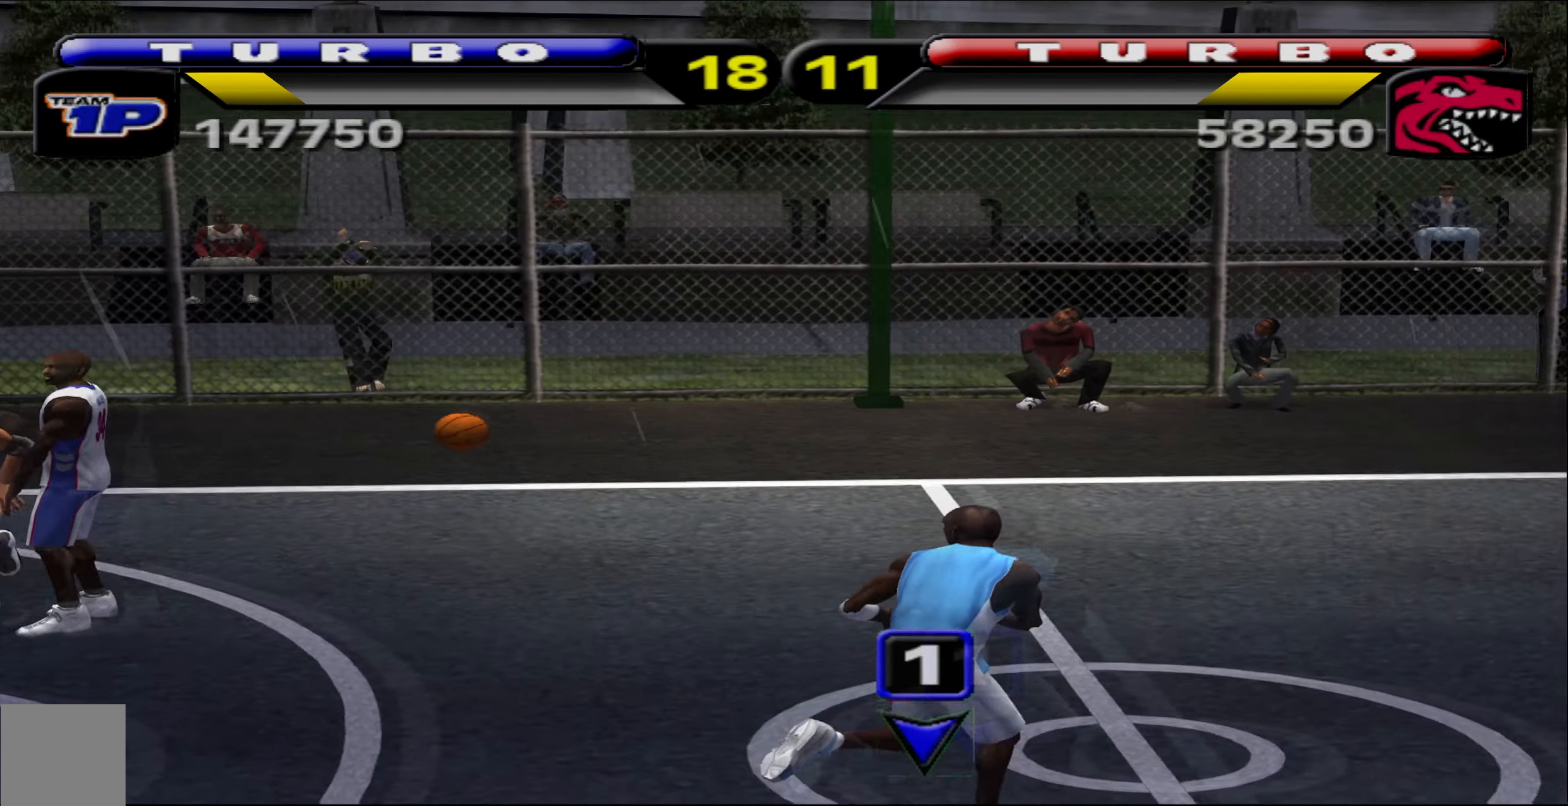
Gameplay with a controller (Xbox layout); each line is a JSON object with the inputs held at the frame after it. "events" lists button and stick changes between this image and that frame as [ms after this image, input, new state], when the widget could be followed in between. Not read: right_stick.
{"buttons": ["R1"], "left_stick": "right", "events": [[50, "left_stick", "right"], [167, "R1", "down"]]}
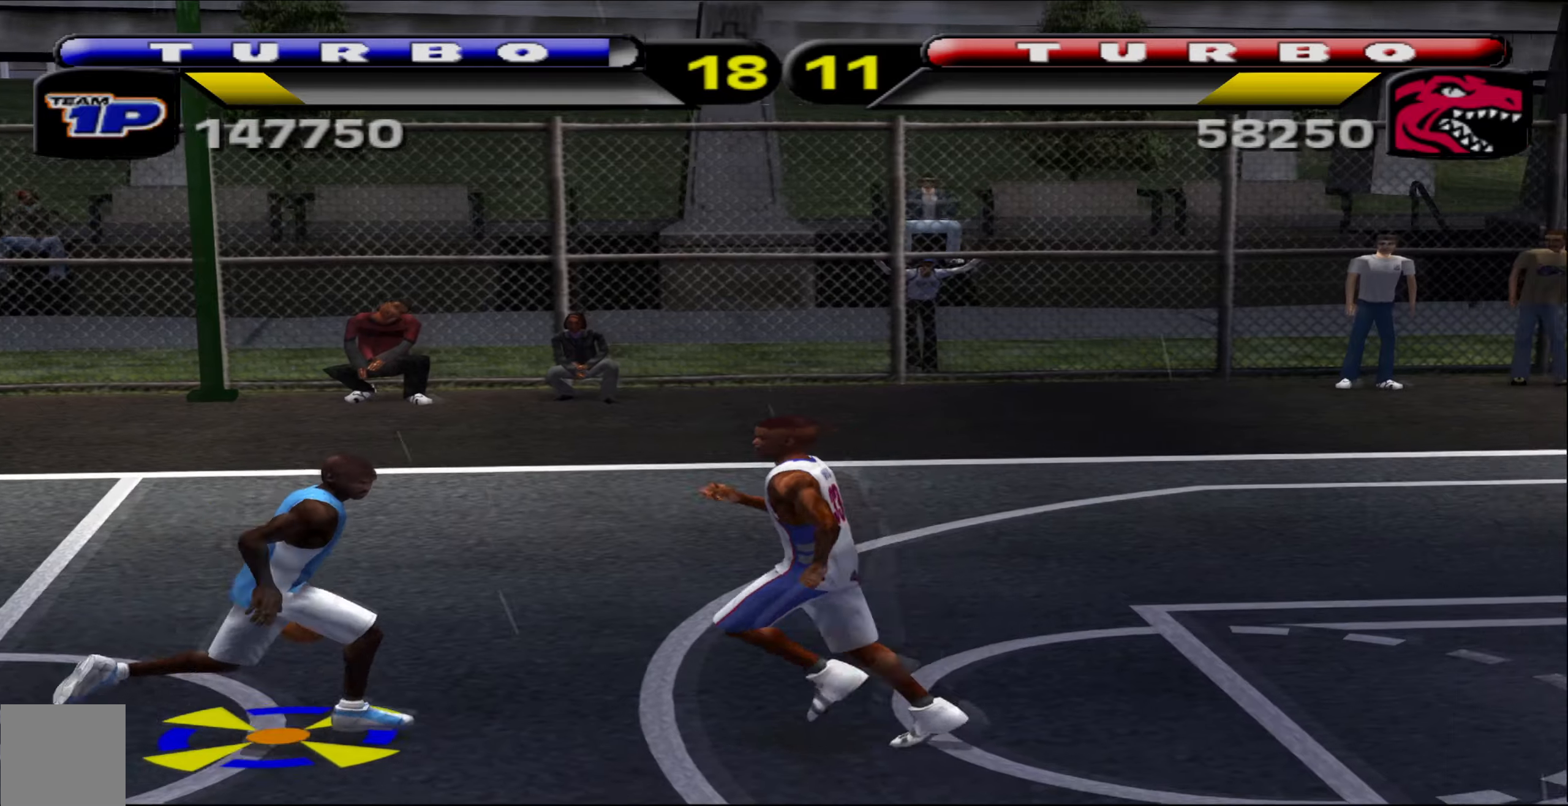
{"buttons": ["R1"], "left_stick": "right", "events": [[116, "X", "down"], [266, "X", "up"]]}
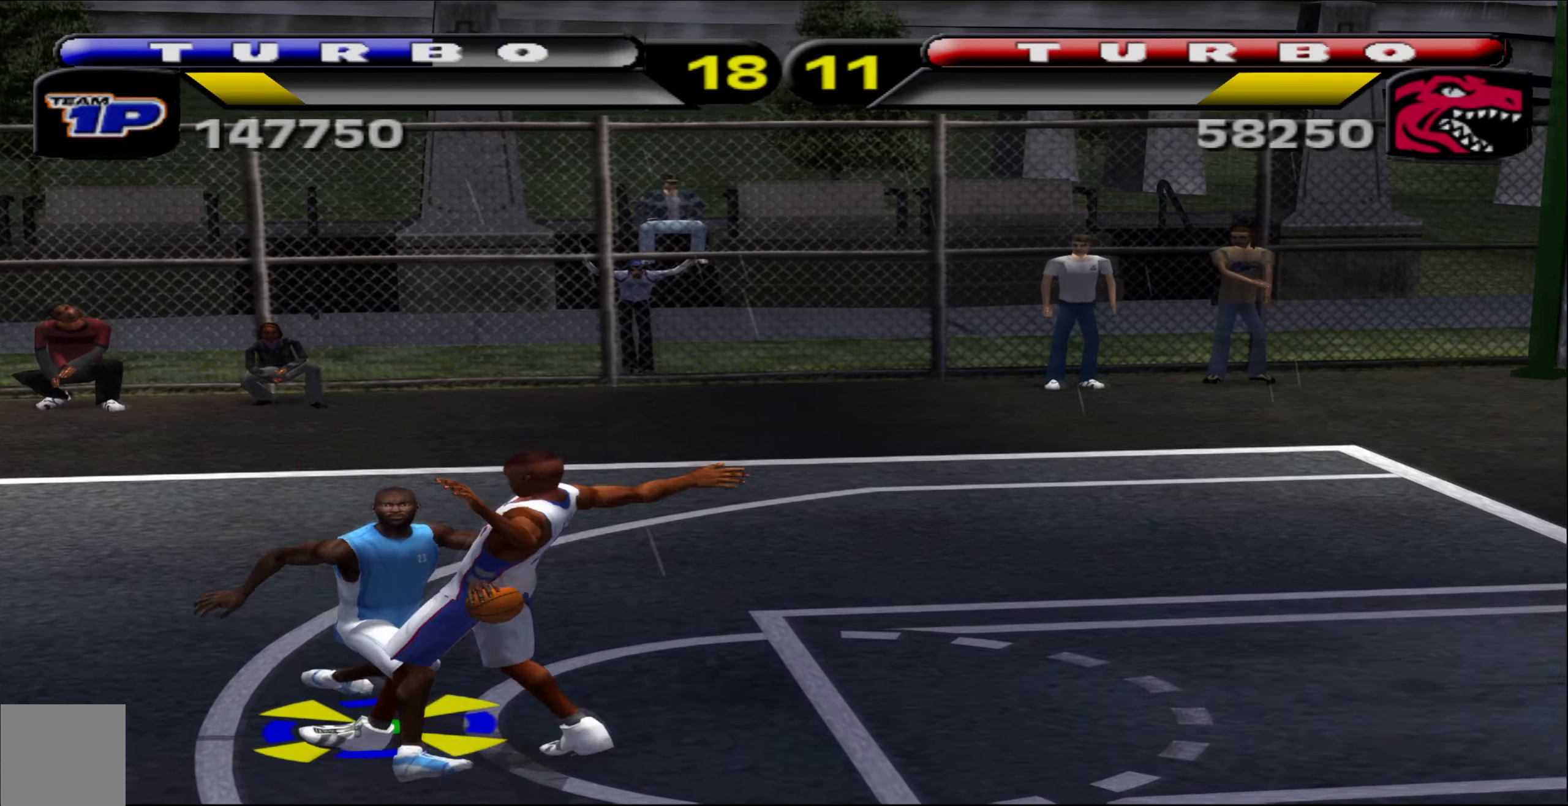
{"buttons": ["B", "L1", "R1"], "left_stick": "up-right", "events": [[116, "left_stick", "up-right"], [433, "L1", "down"], [466, "B", "down"]]}
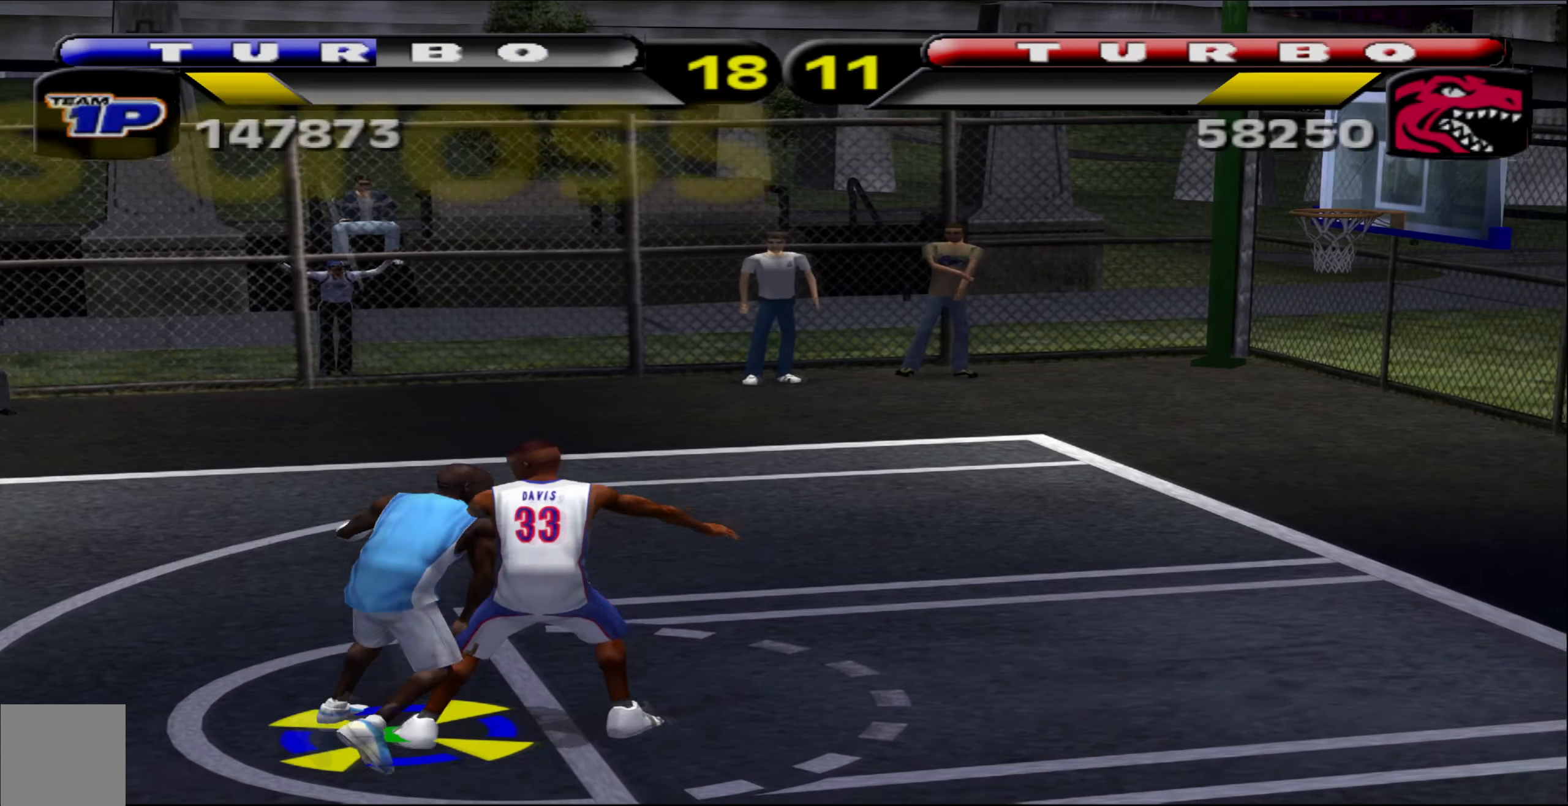
{"buttons": ["B", "L1", "R1"], "left_stick": "up-right", "events": [[366, "B", "up"], [433, "B", "down"]]}
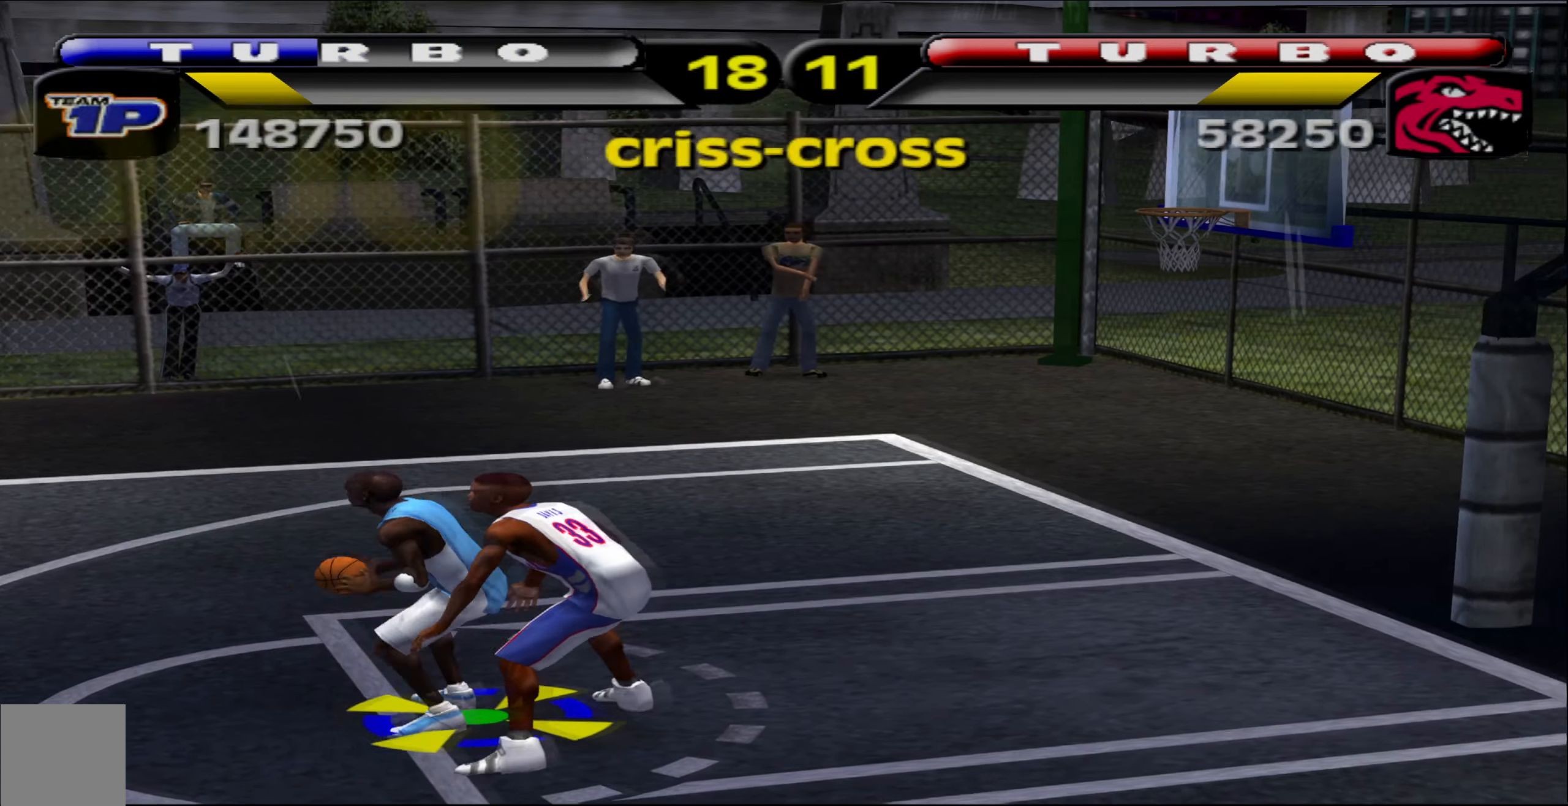
{"buttons": ["L1"], "left_stick": "up-right", "events": [[466, "B", "up"], [483, "R1", "up"]]}
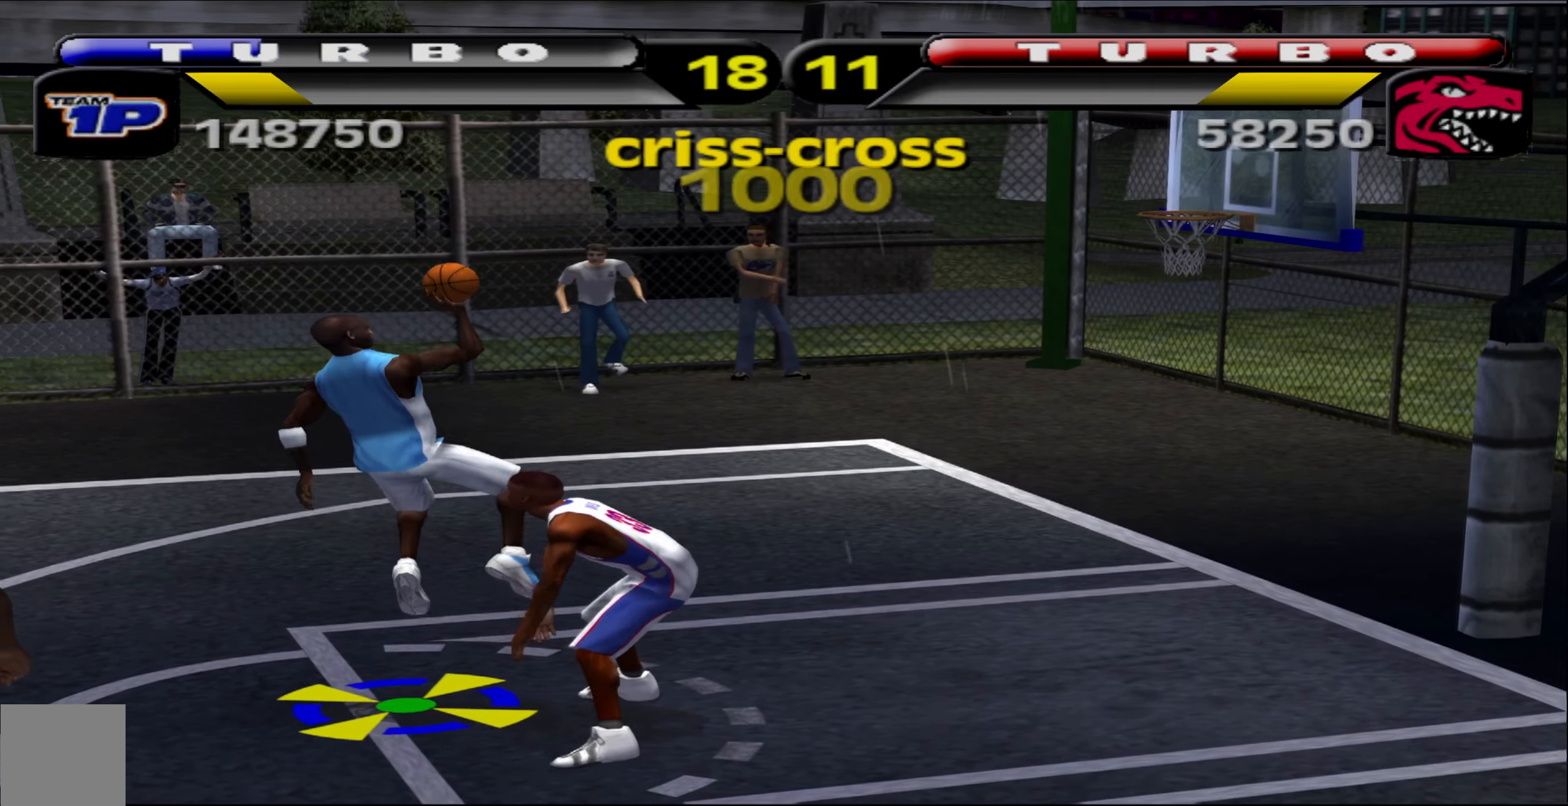
{"buttons": [], "left_stick": "center", "events": [[16, "L1", "up"], [83, "left_stick", "center"]]}
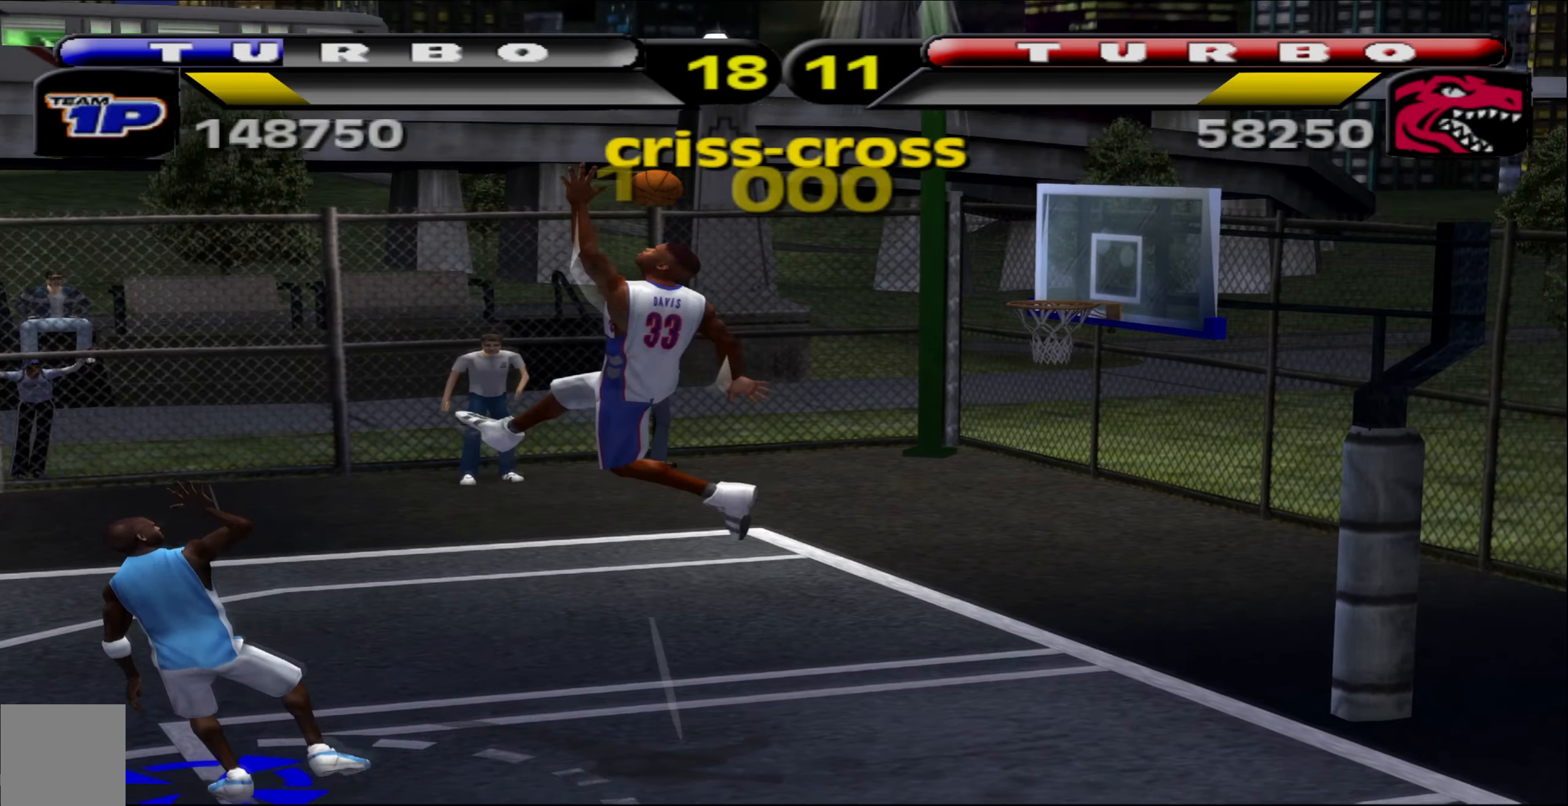
{"buttons": [], "left_stick": "center", "events": []}
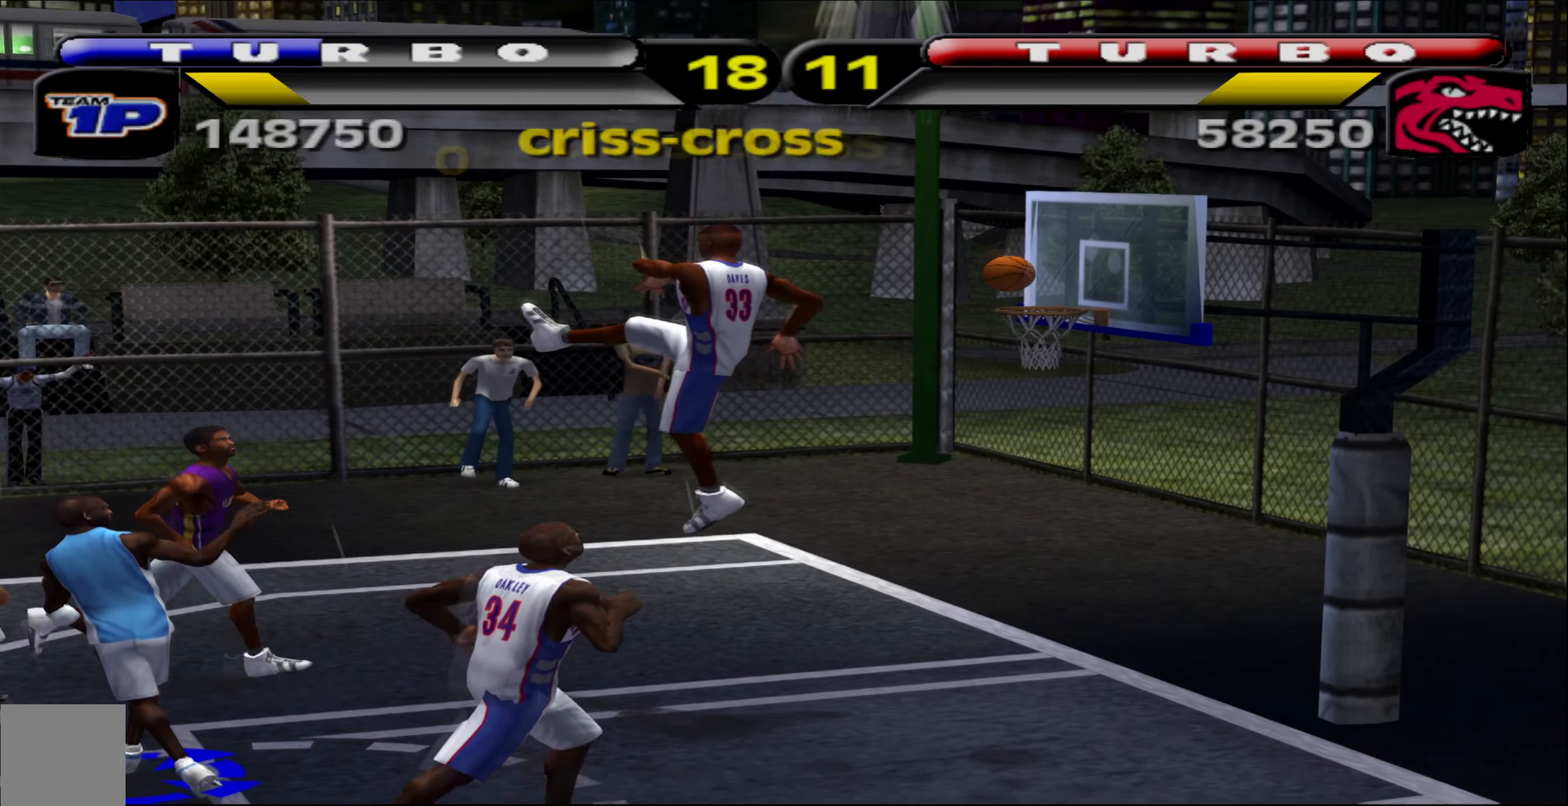
{"buttons": [], "left_stick": "center", "events": []}
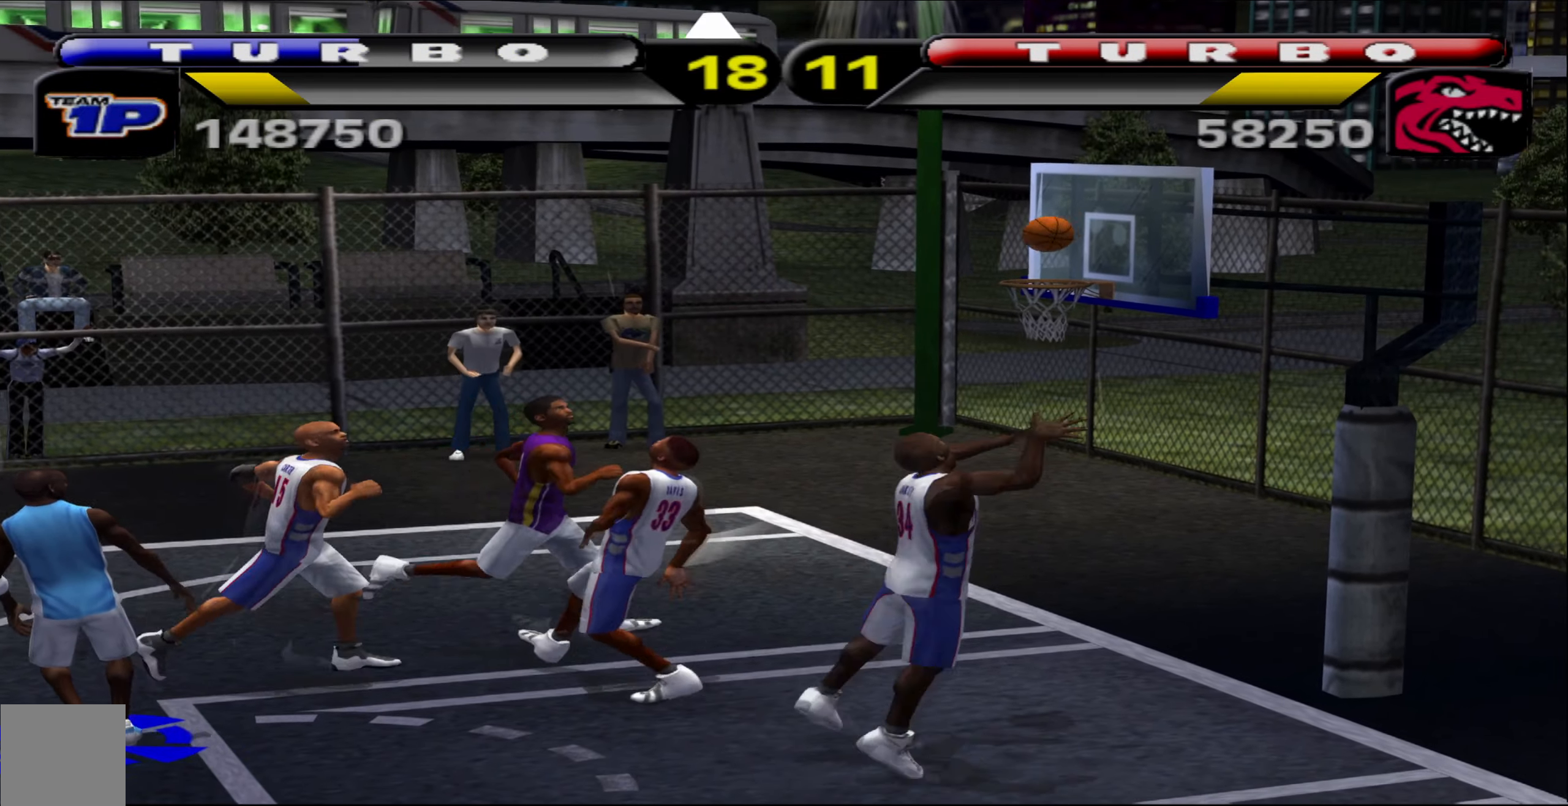
{"buttons": [], "left_stick": "center", "events": []}
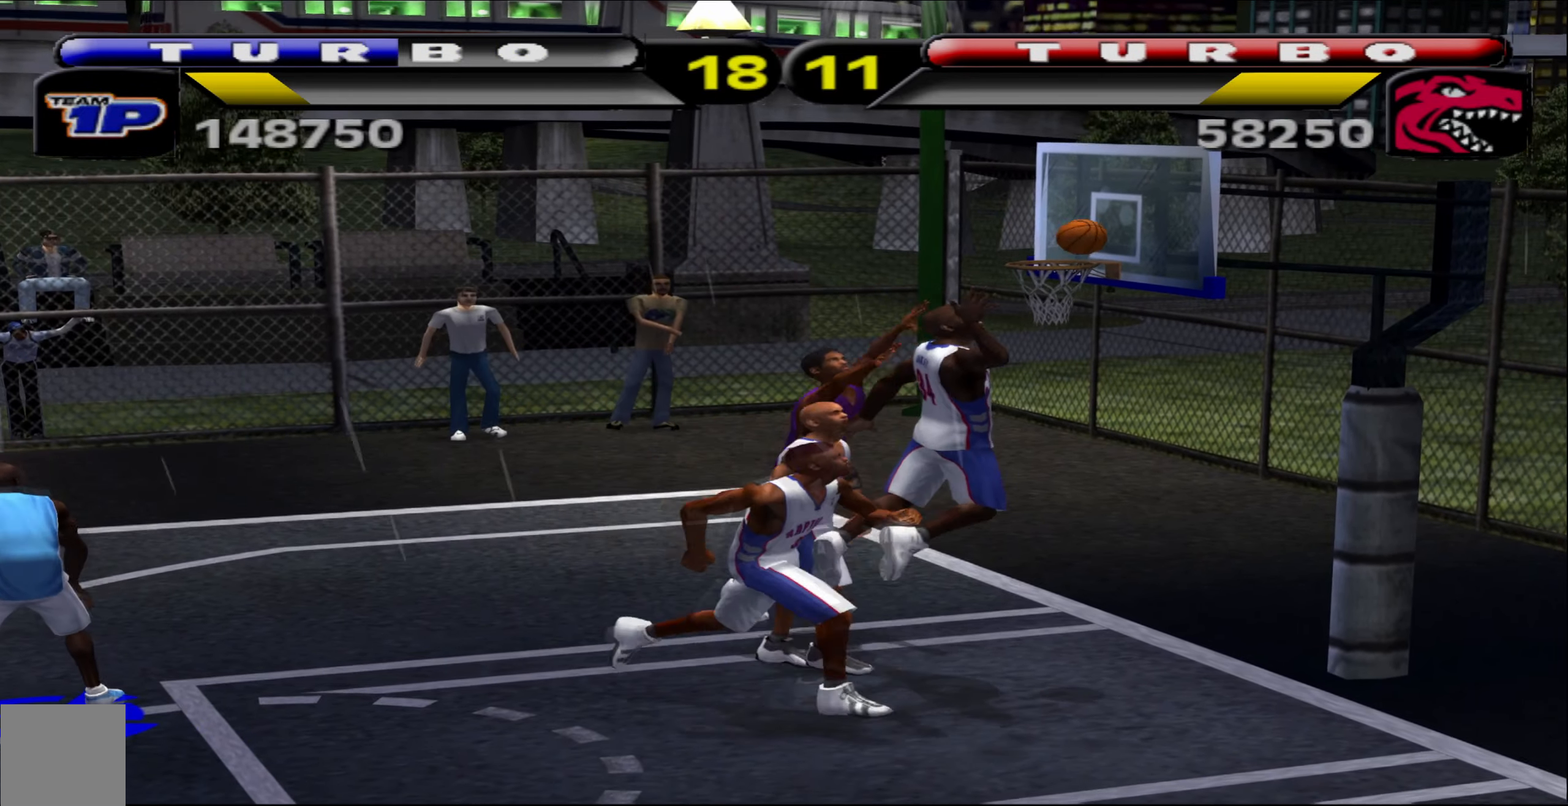
{"buttons": [], "left_stick": "center", "events": []}
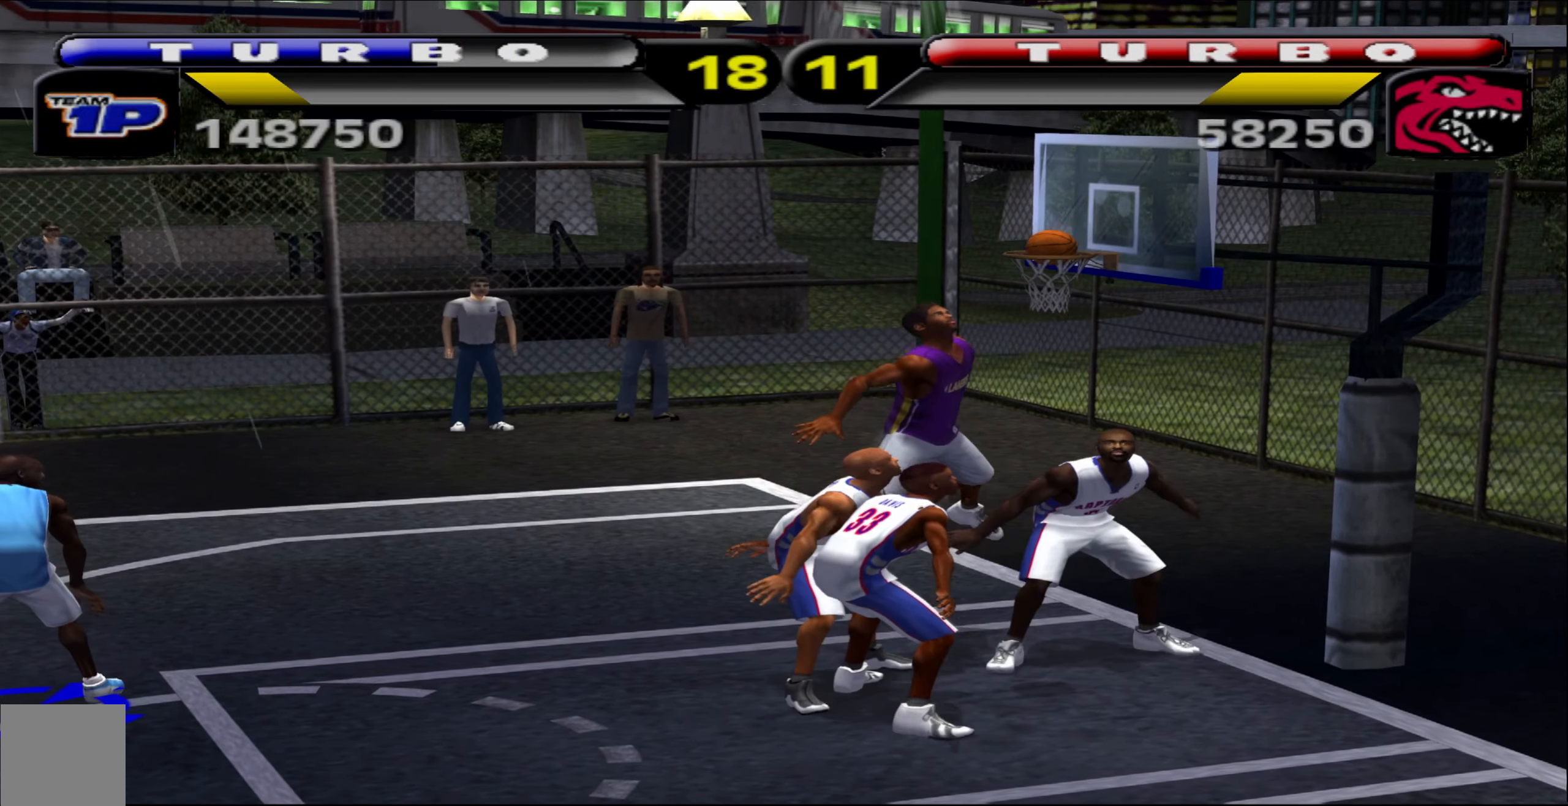
{"buttons": [], "left_stick": "center", "events": []}
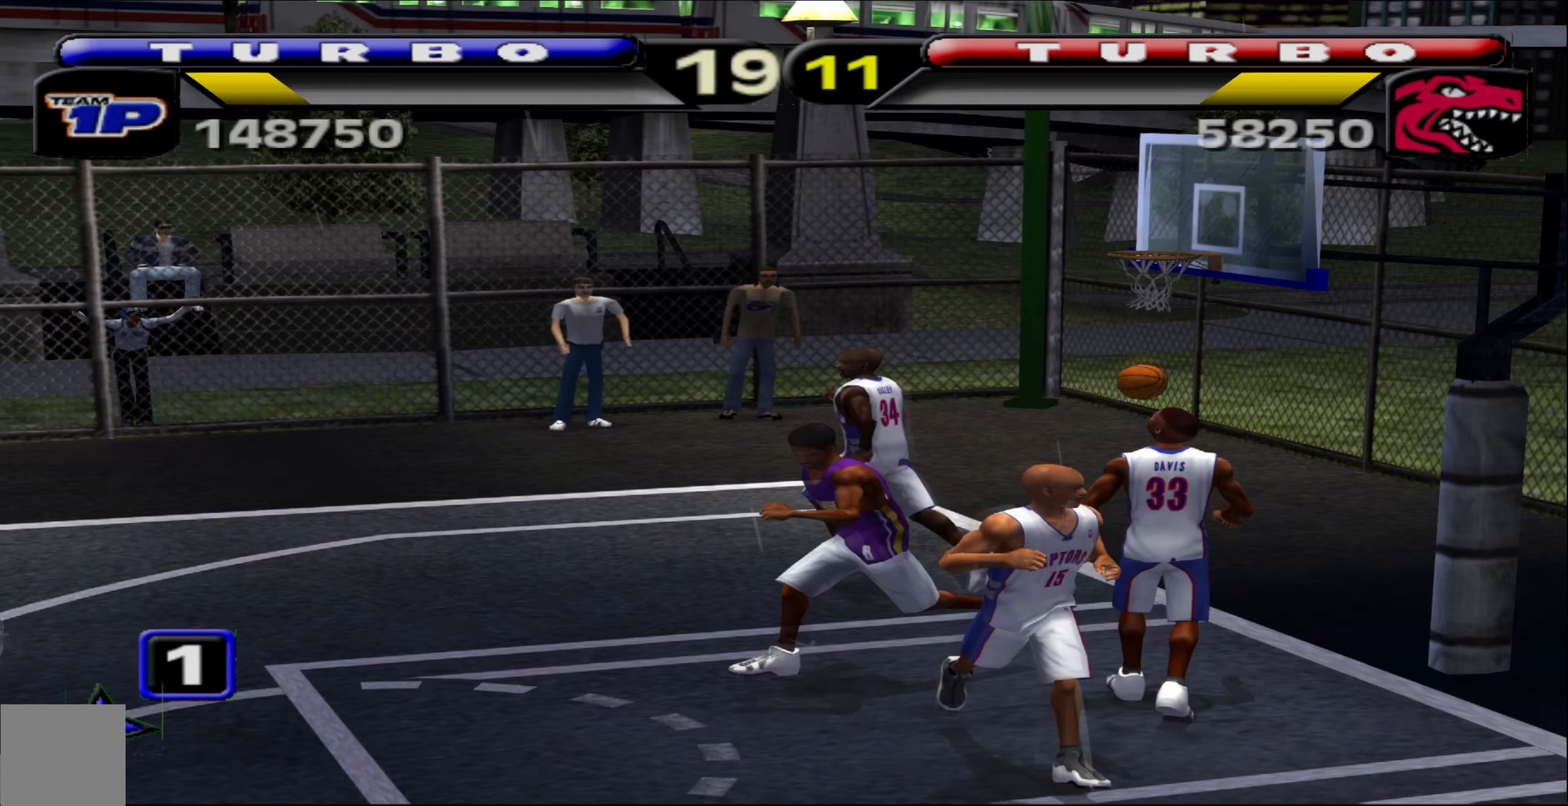
{"buttons": [], "left_stick": "center", "events": []}
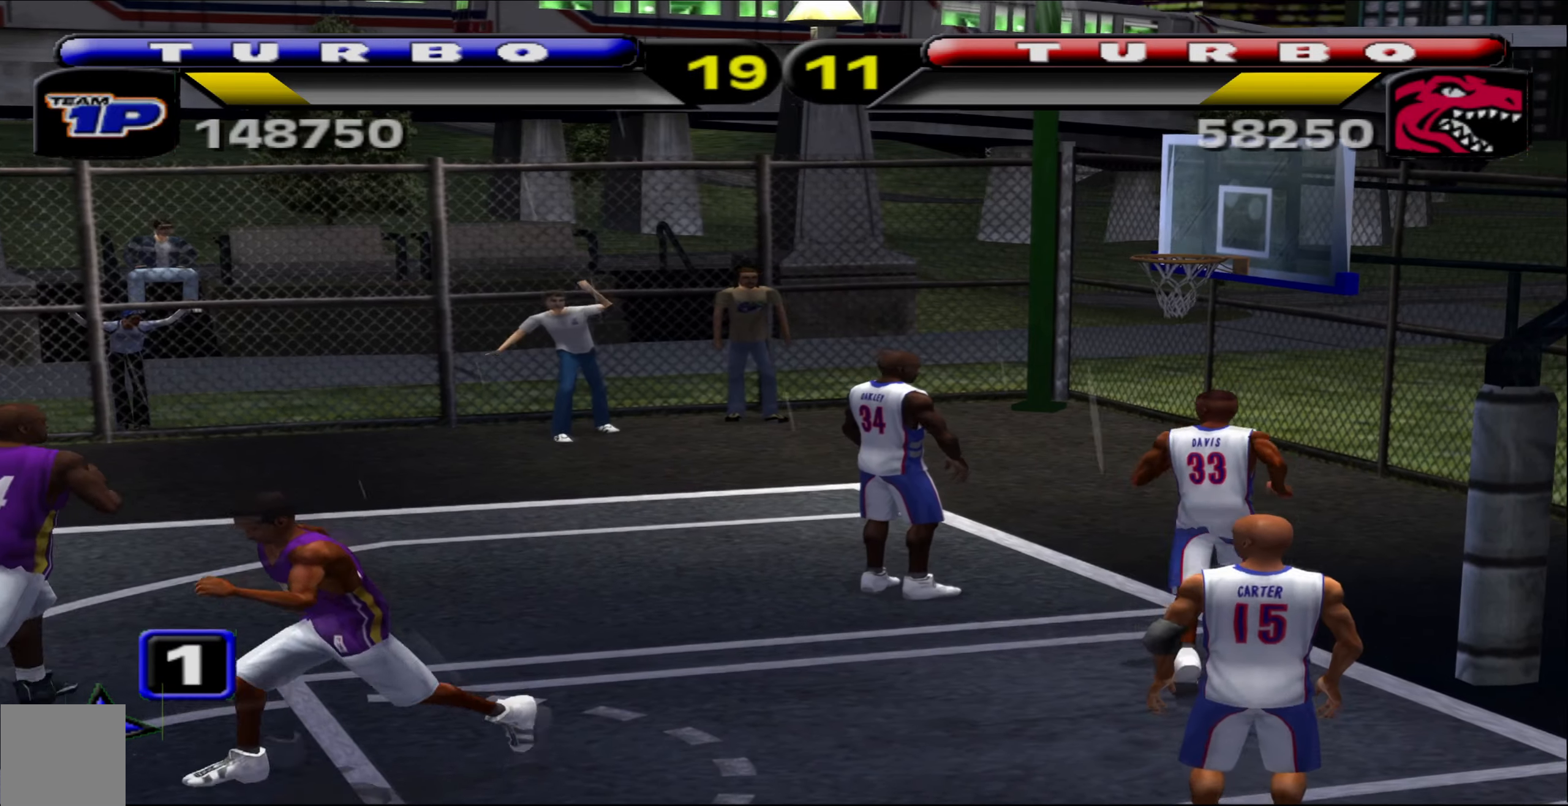
{"buttons": [], "left_stick": "center", "events": []}
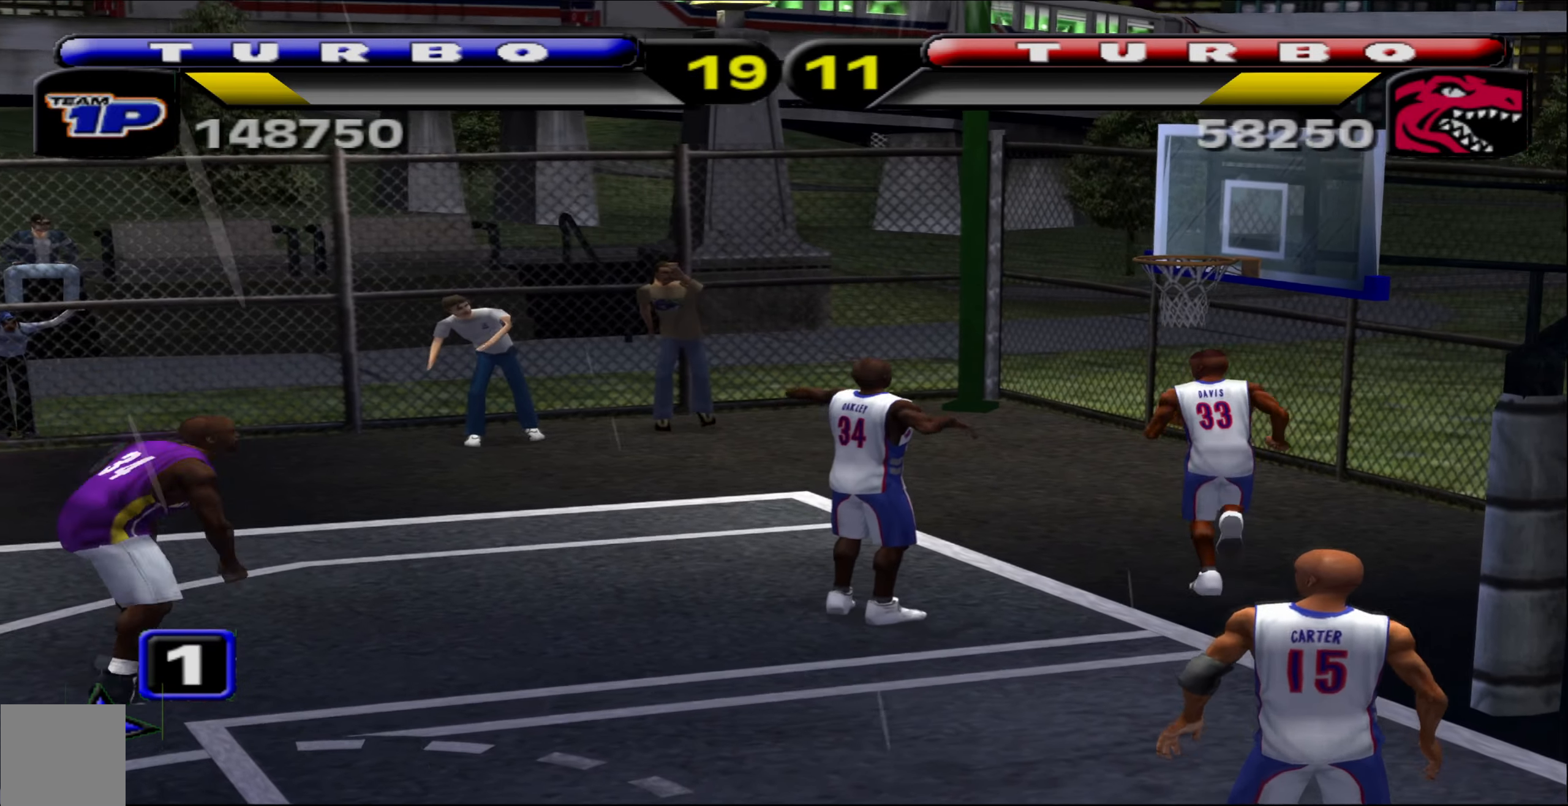
{"buttons": [], "left_stick": "center", "events": [[100, "A", "down"], [183, "A", "up"]]}
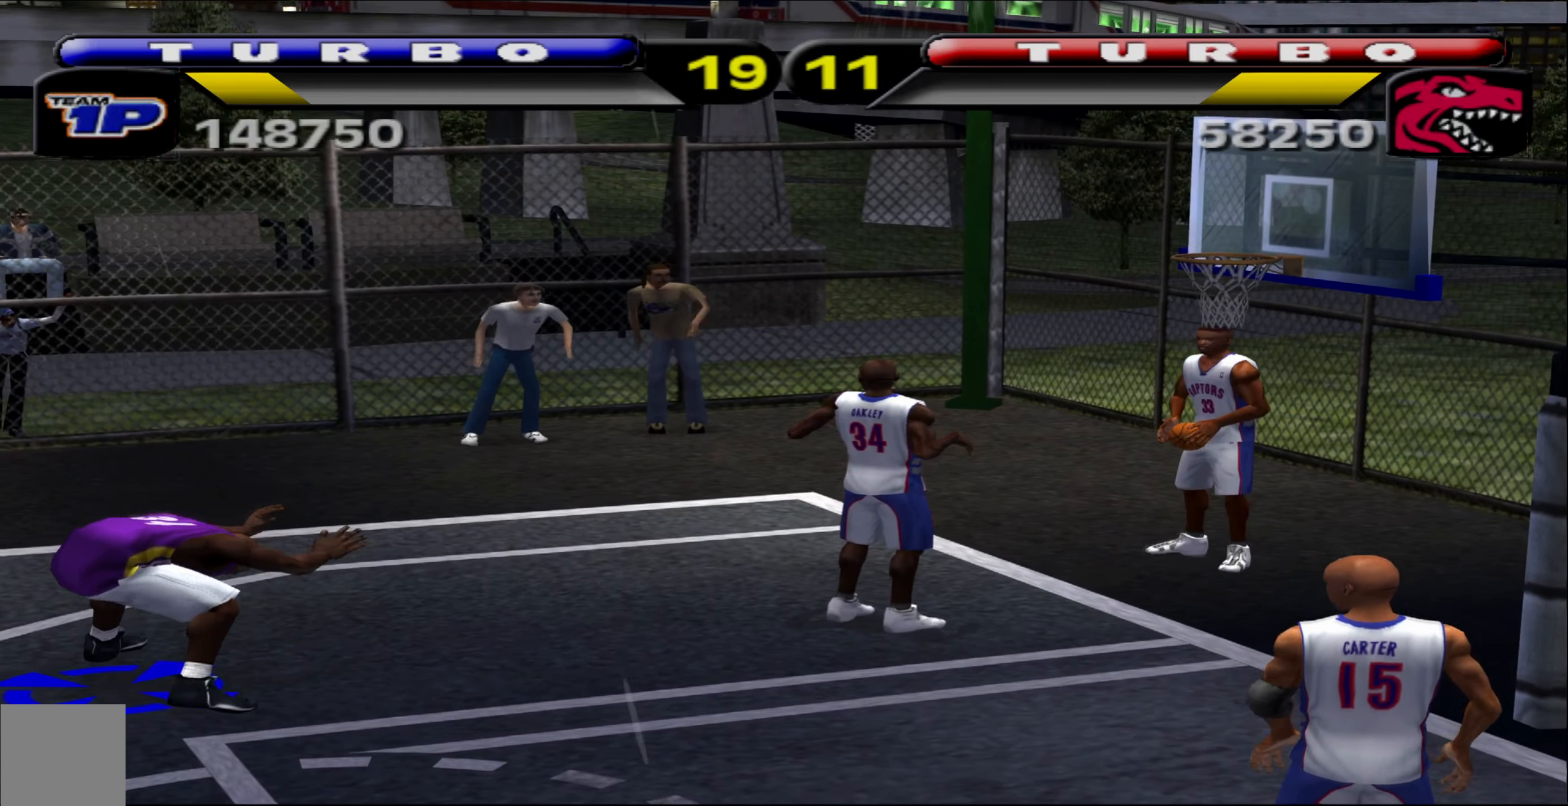
{"buttons": [], "left_stick": "center", "events": []}
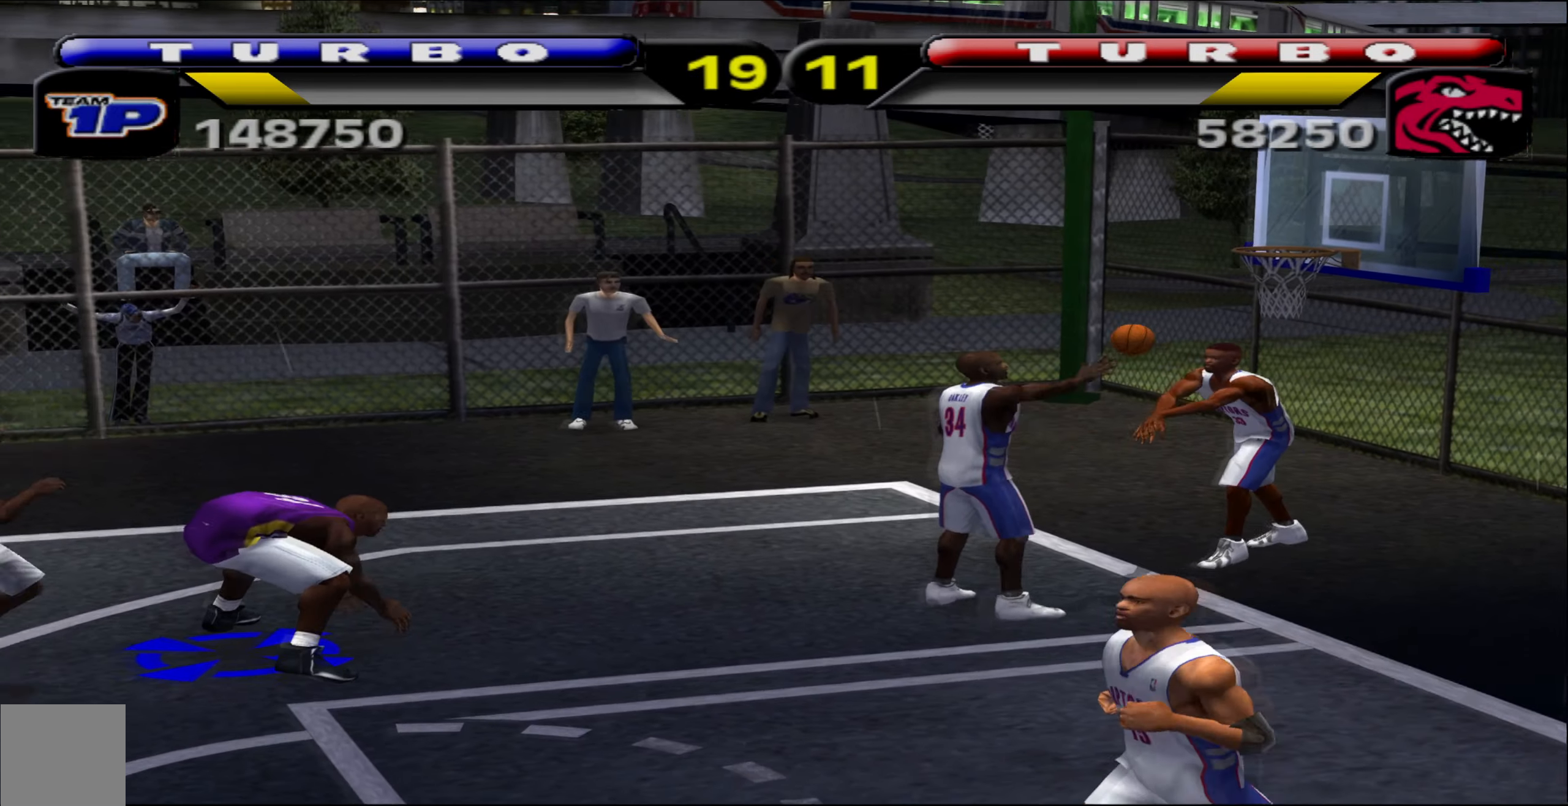
{"buttons": [], "left_stick": "center", "events": []}
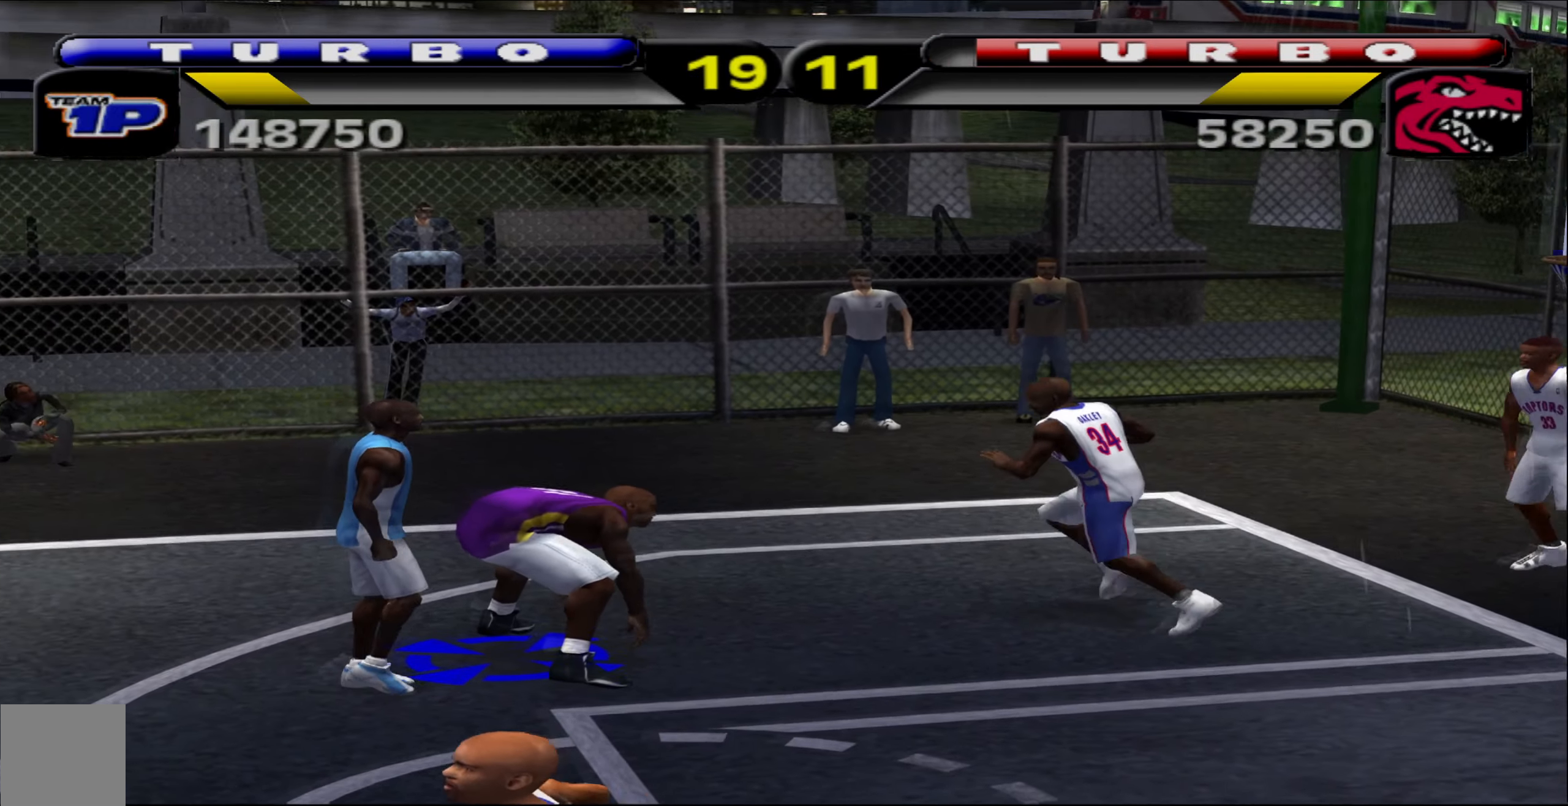
{"buttons": ["X"], "left_stick": "down-right", "events": [[183, "left_stick", "right"], [233, "left_stick", "up-right"], [417, "X", "down"], [417, "left_stick", "down-right"]]}
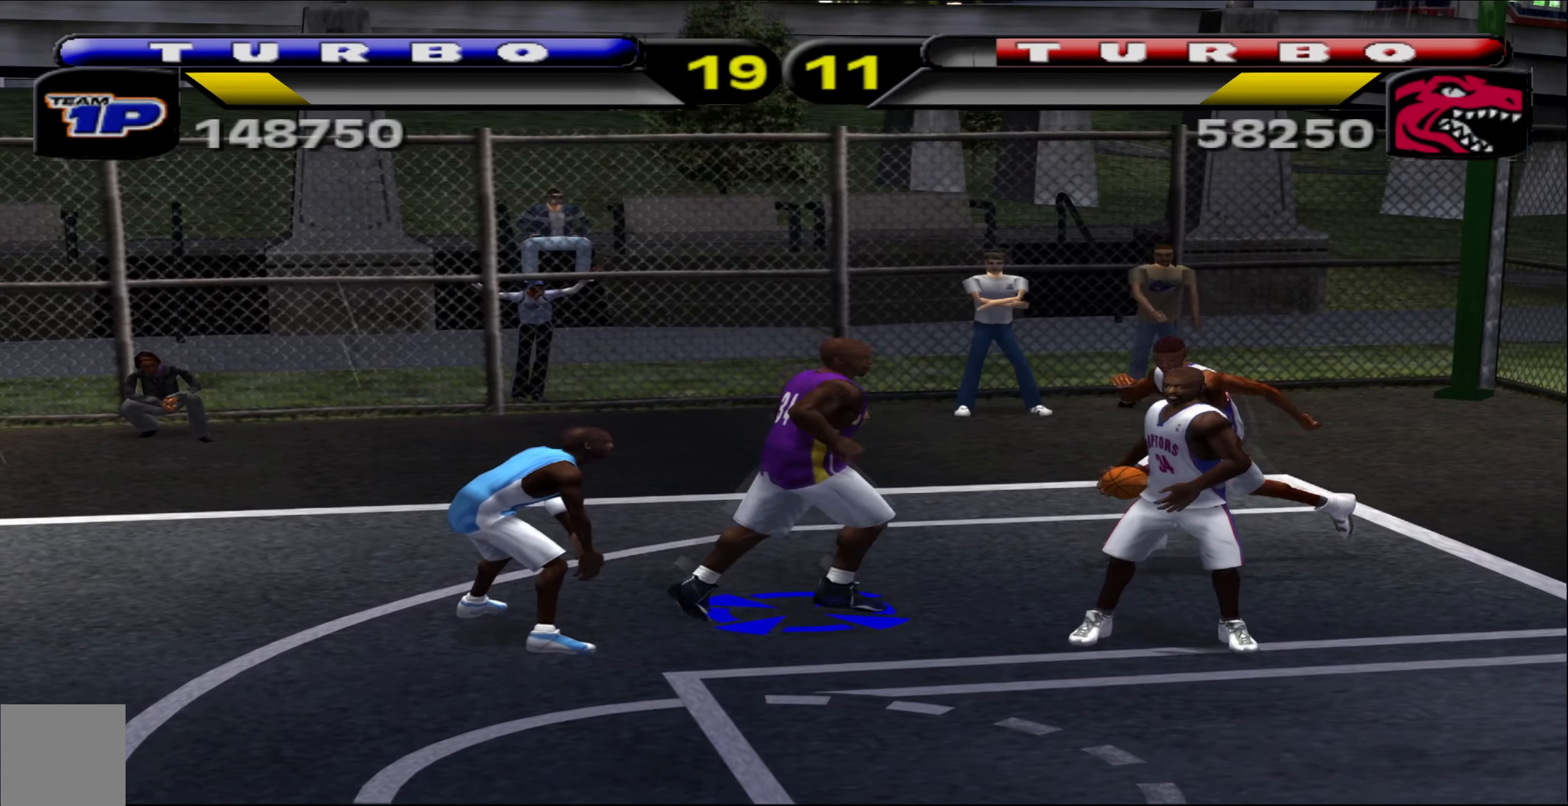
{"buttons": [], "left_stick": "left", "events": [[17, "X", "up"], [233, "left_stick", "center"], [350, "left_stick", "left"]]}
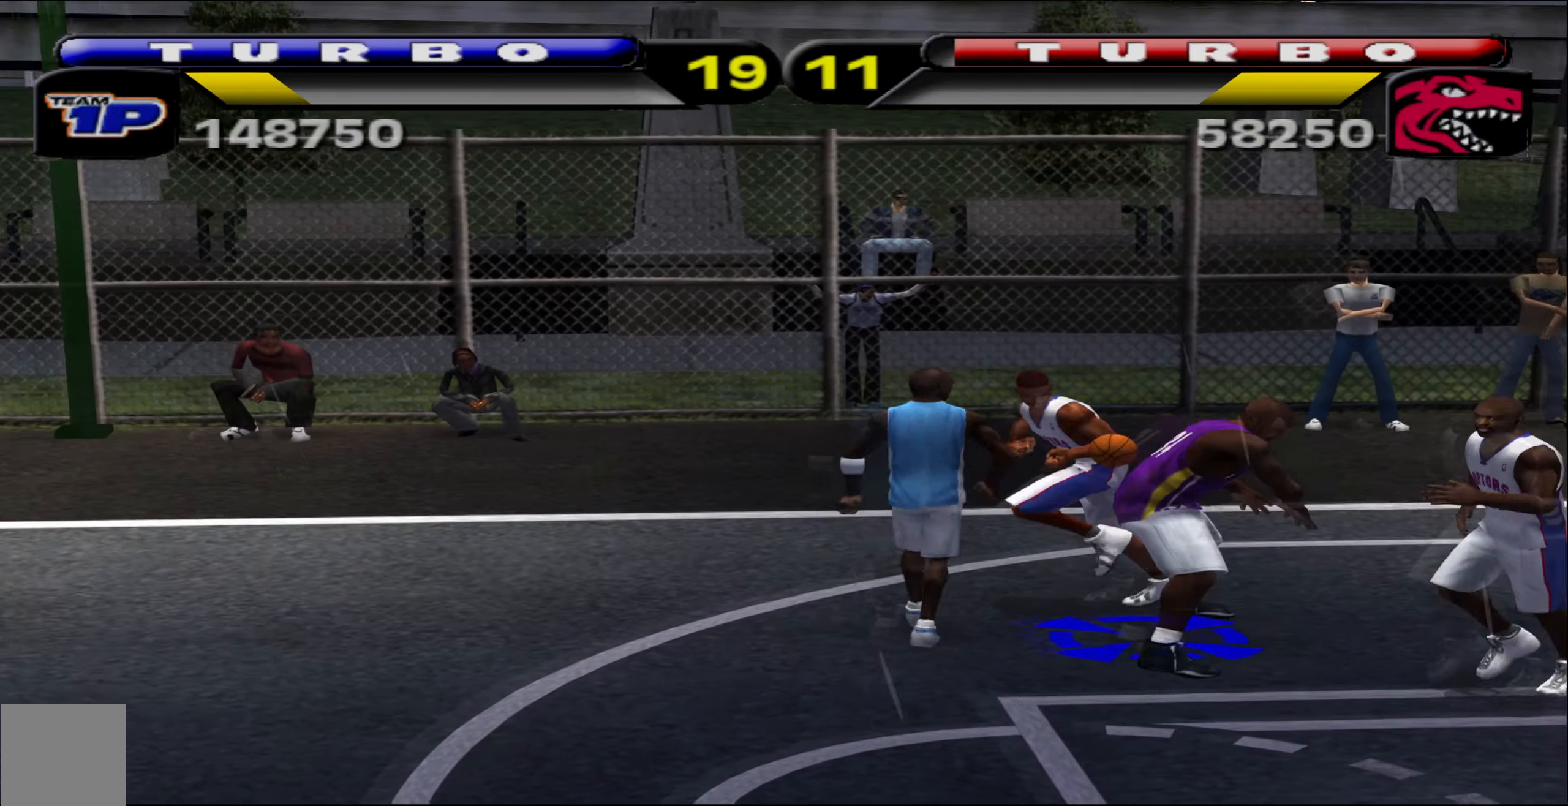
{"buttons": ["L2"], "left_stick": "left", "events": [[400, "L2", "down"]]}
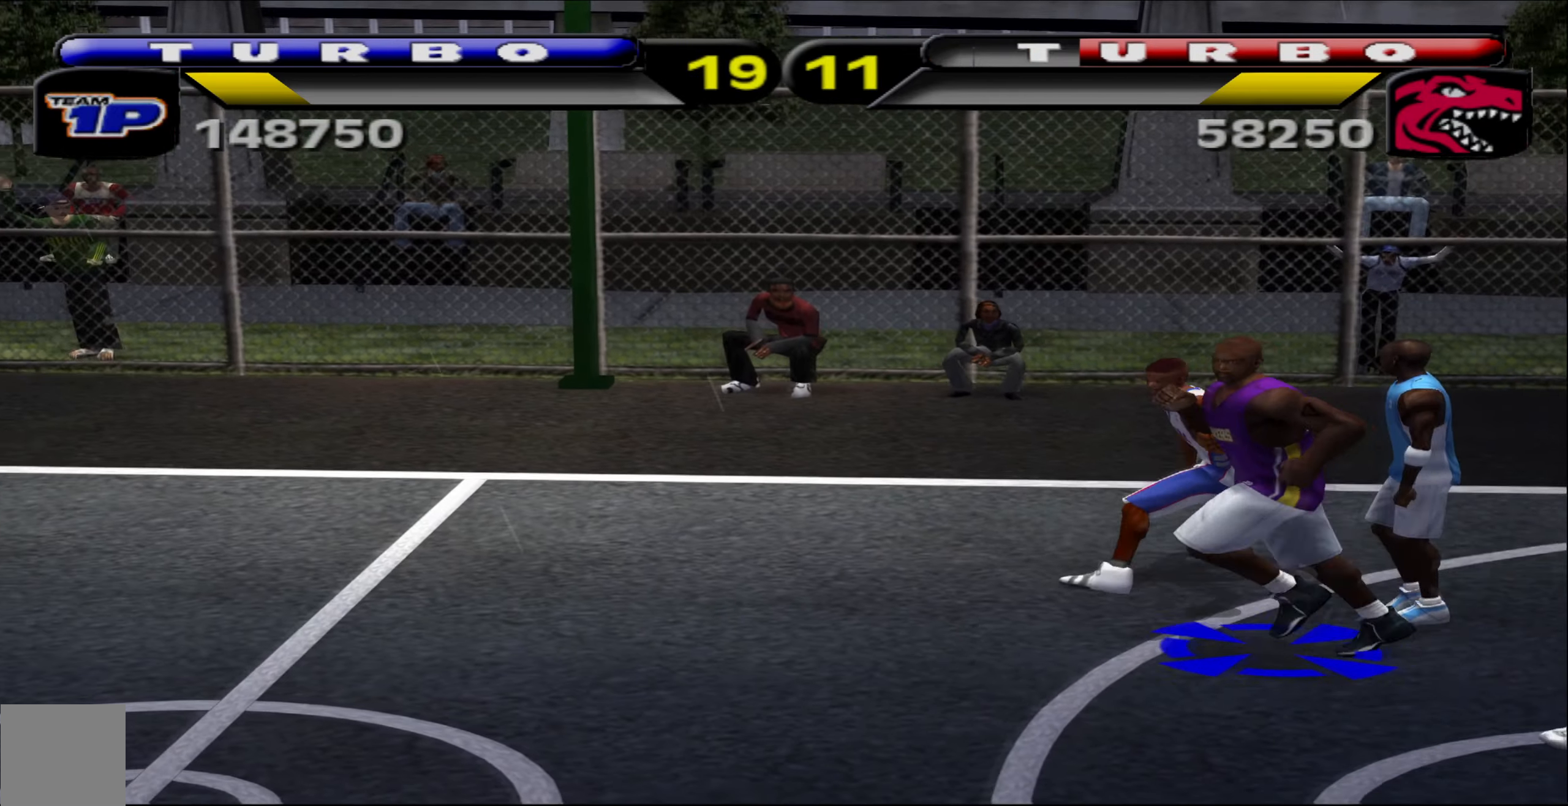
{"buttons": [], "left_stick": "left", "events": [[150, "L2", "up"], [217, "A", "down"], [267, "A", "up"]]}
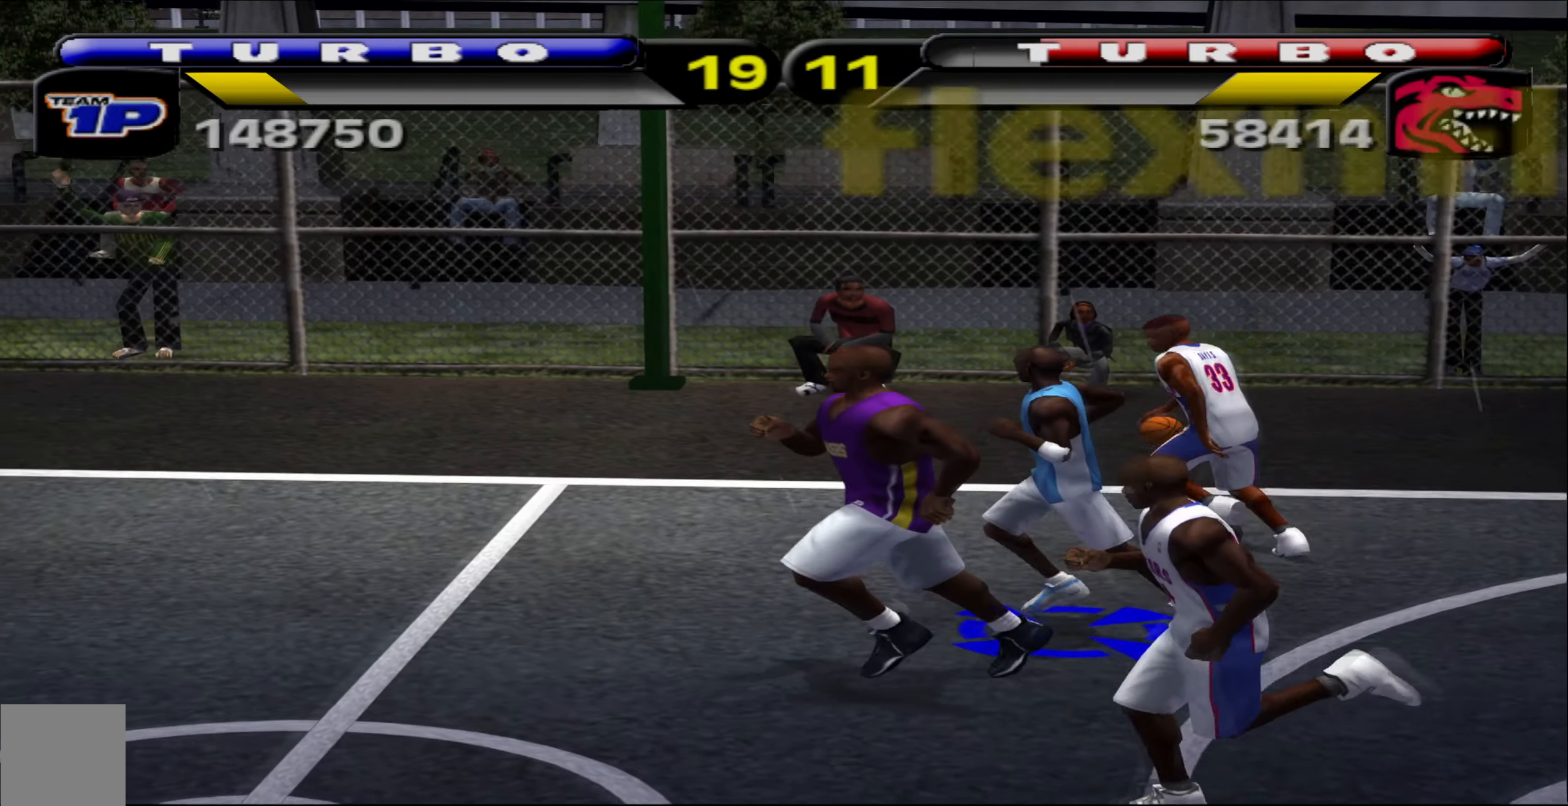
{"buttons": [], "left_stick": "left", "events": [[50, "left_stick", "up"], [317, "left_stick", "left"], [333, "A", "down"], [400, "A", "up"]]}
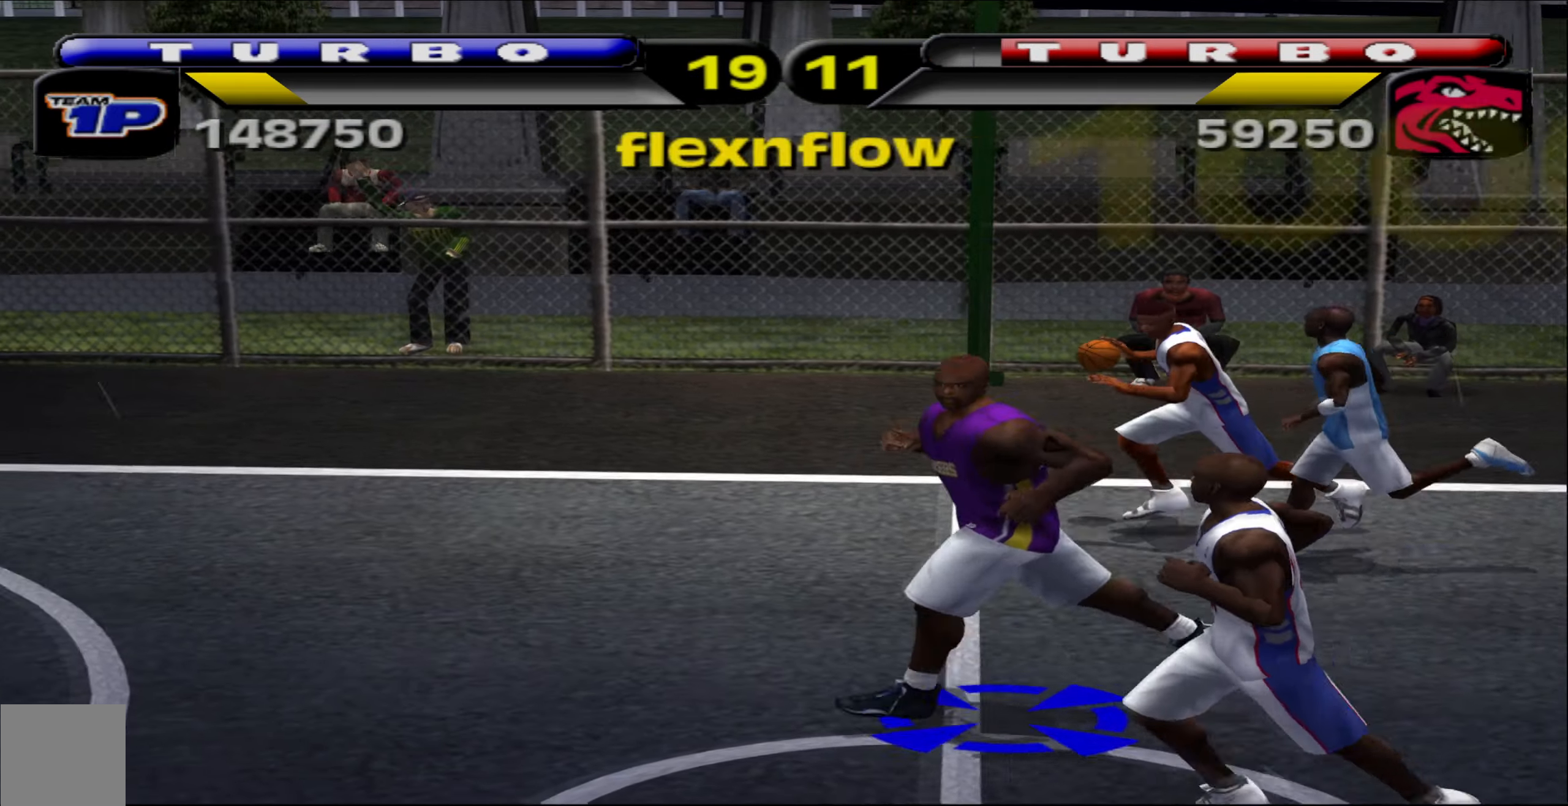
{"buttons": [], "left_stick": "up-left", "events": [[284, "left_stick", "up-left"]]}
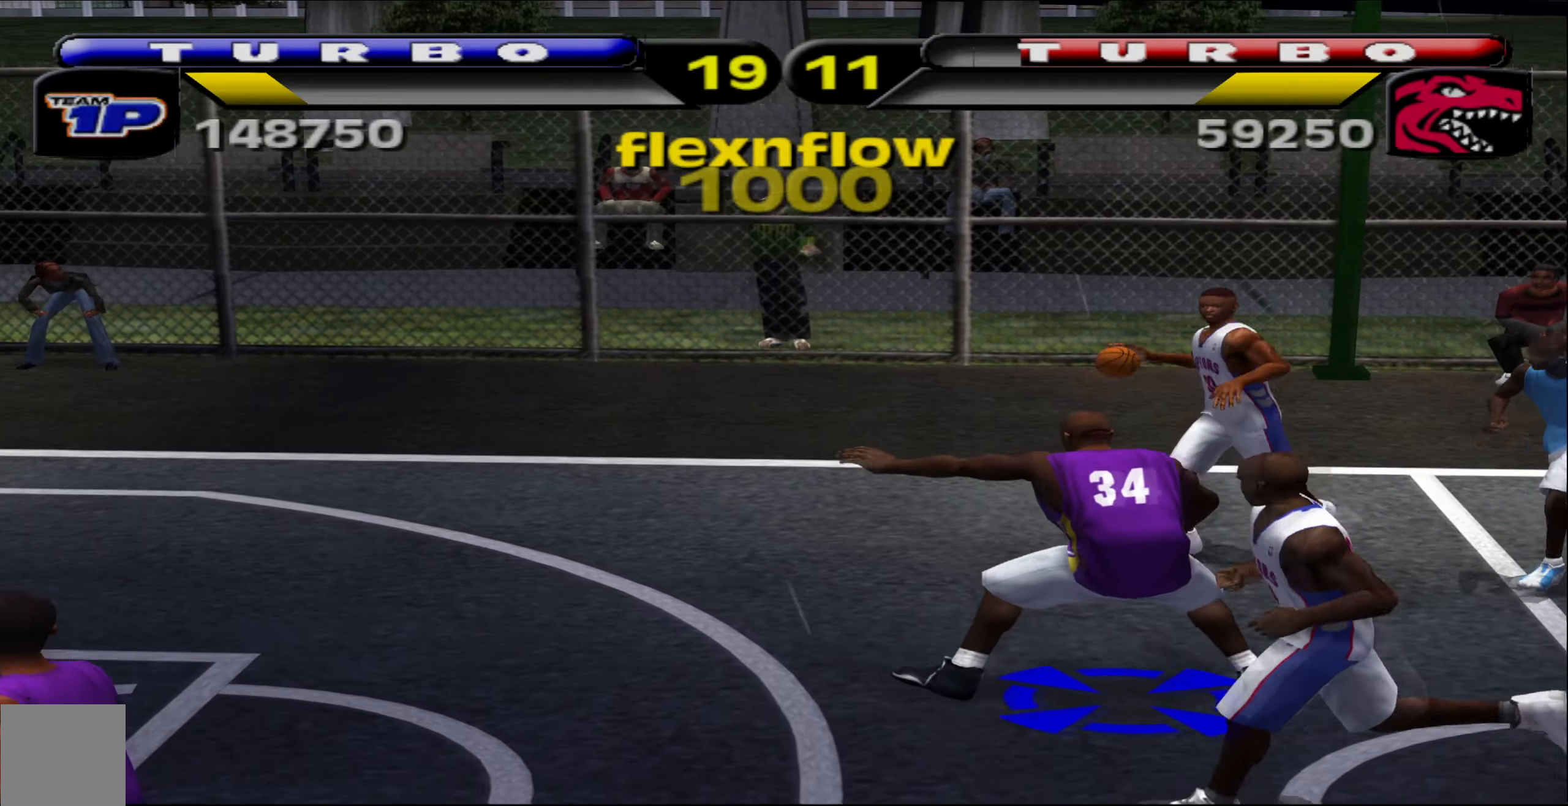
{"buttons": [], "left_stick": "down-left", "events": [[467, "left_stick", "down-left"]]}
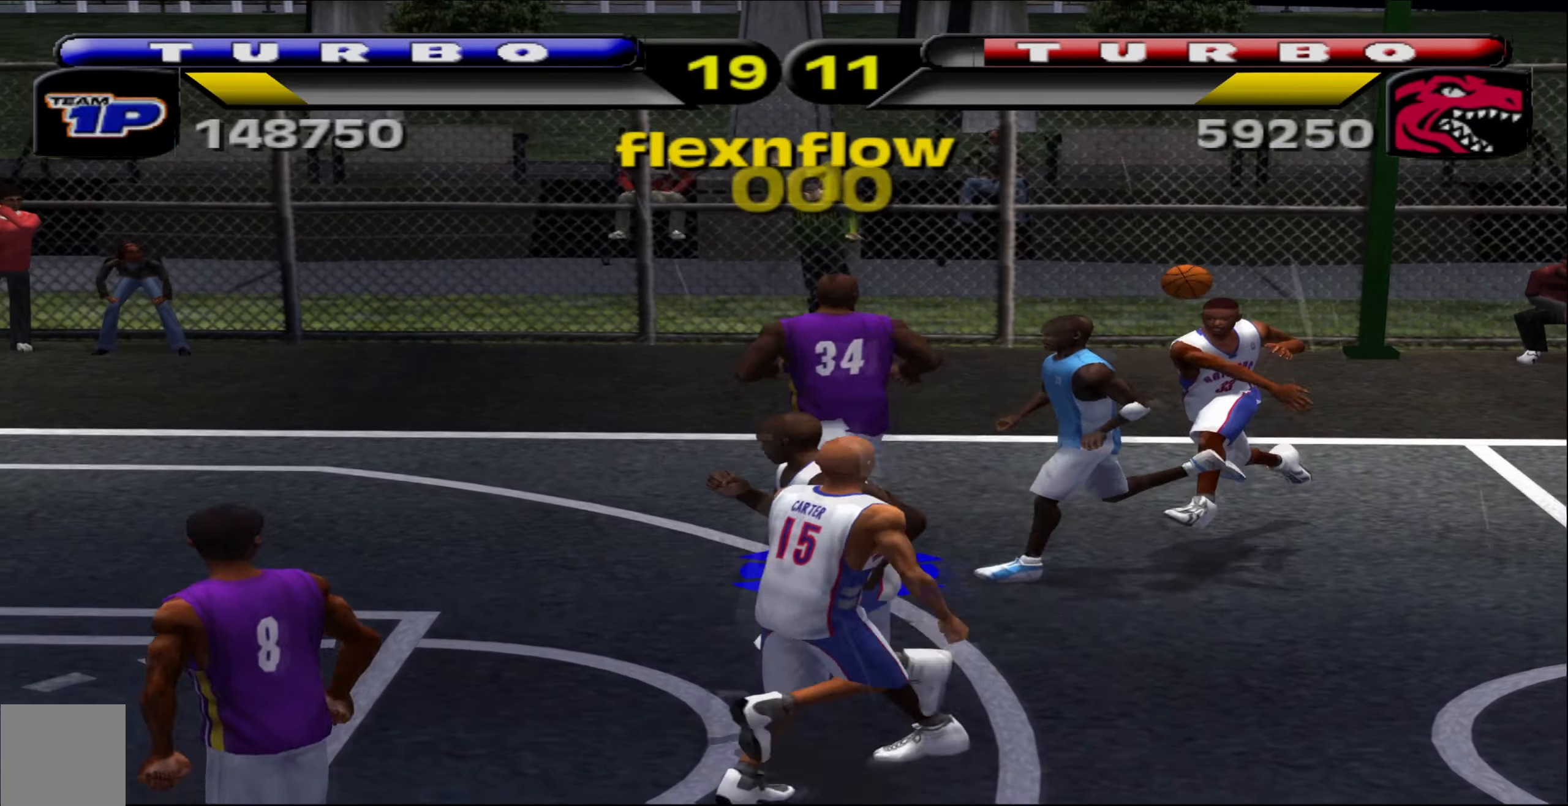
{"buttons": [], "left_stick": "down-right", "events": [[384, "left_stick", "down-right"]]}
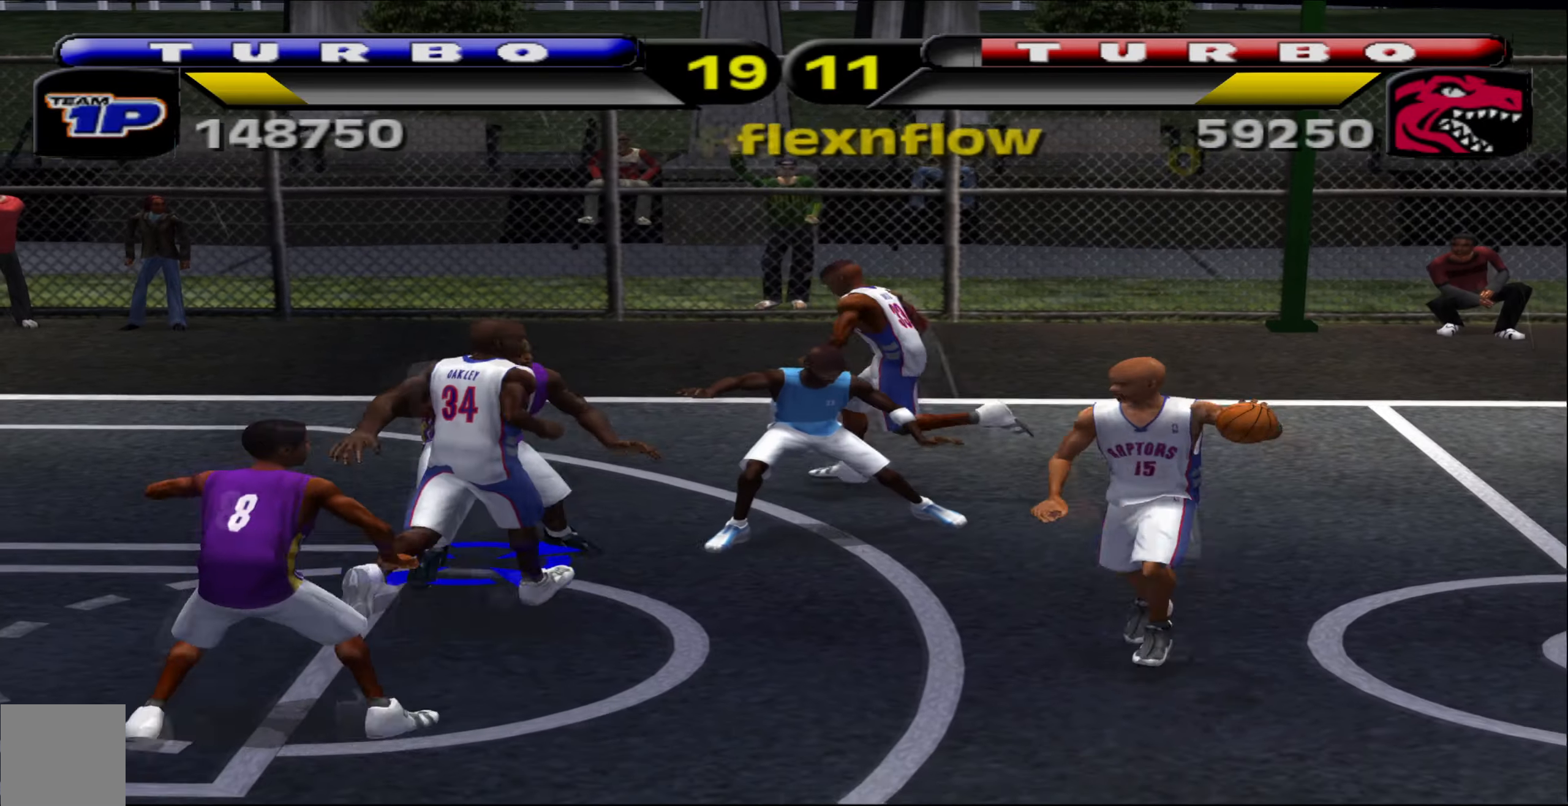
{"buttons": [], "left_stick": "center", "events": [[250, "X", "down"], [350, "X", "up"], [484, "left_stick", "center"]]}
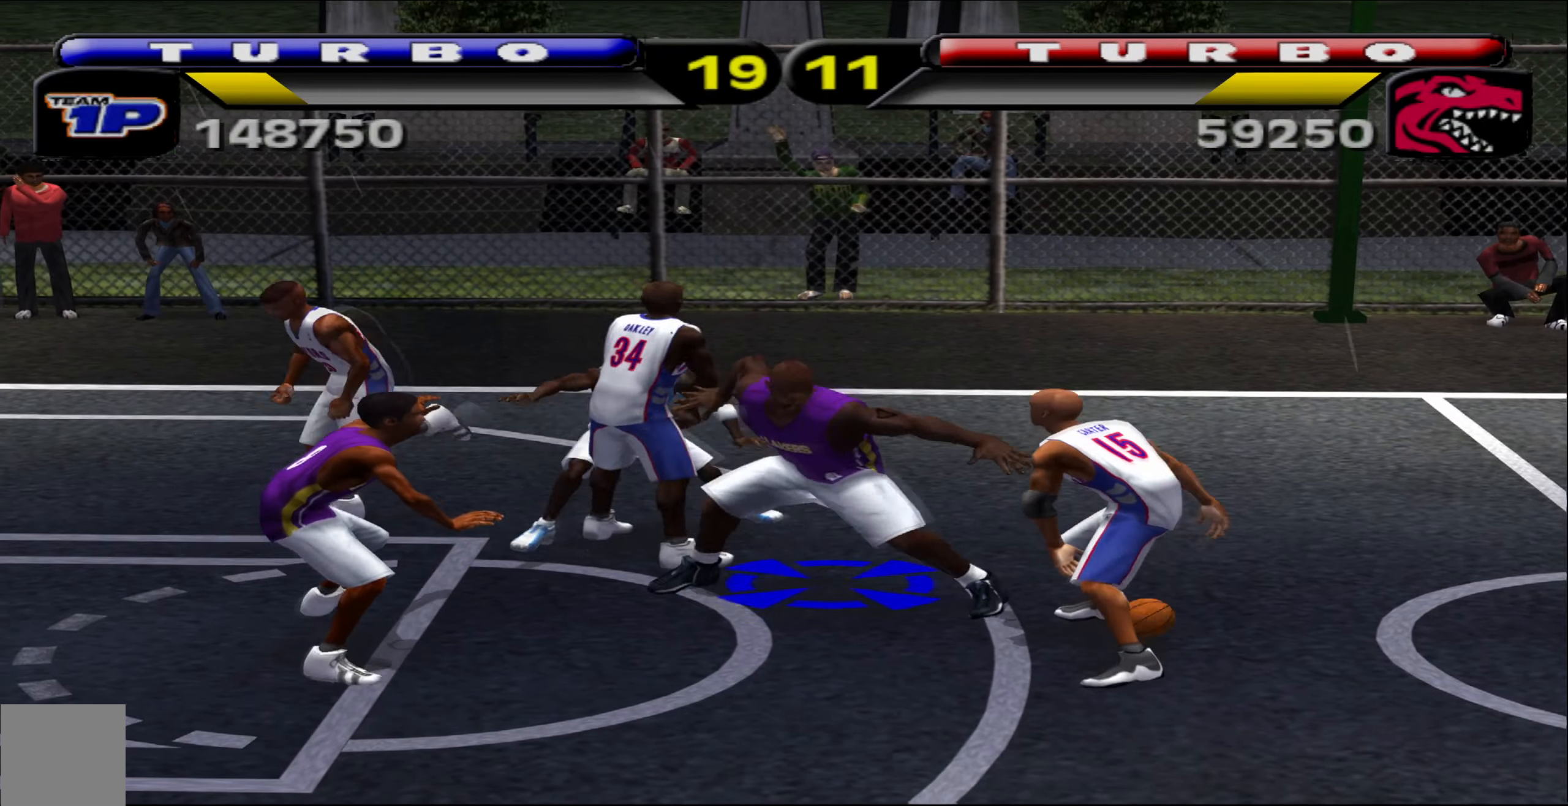
{"buttons": ["X"], "left_stick": "down-right", "events": [[117, "left_stick", "down"], [367, "left_stick", "down-right"], [450, "X", "down"]]}
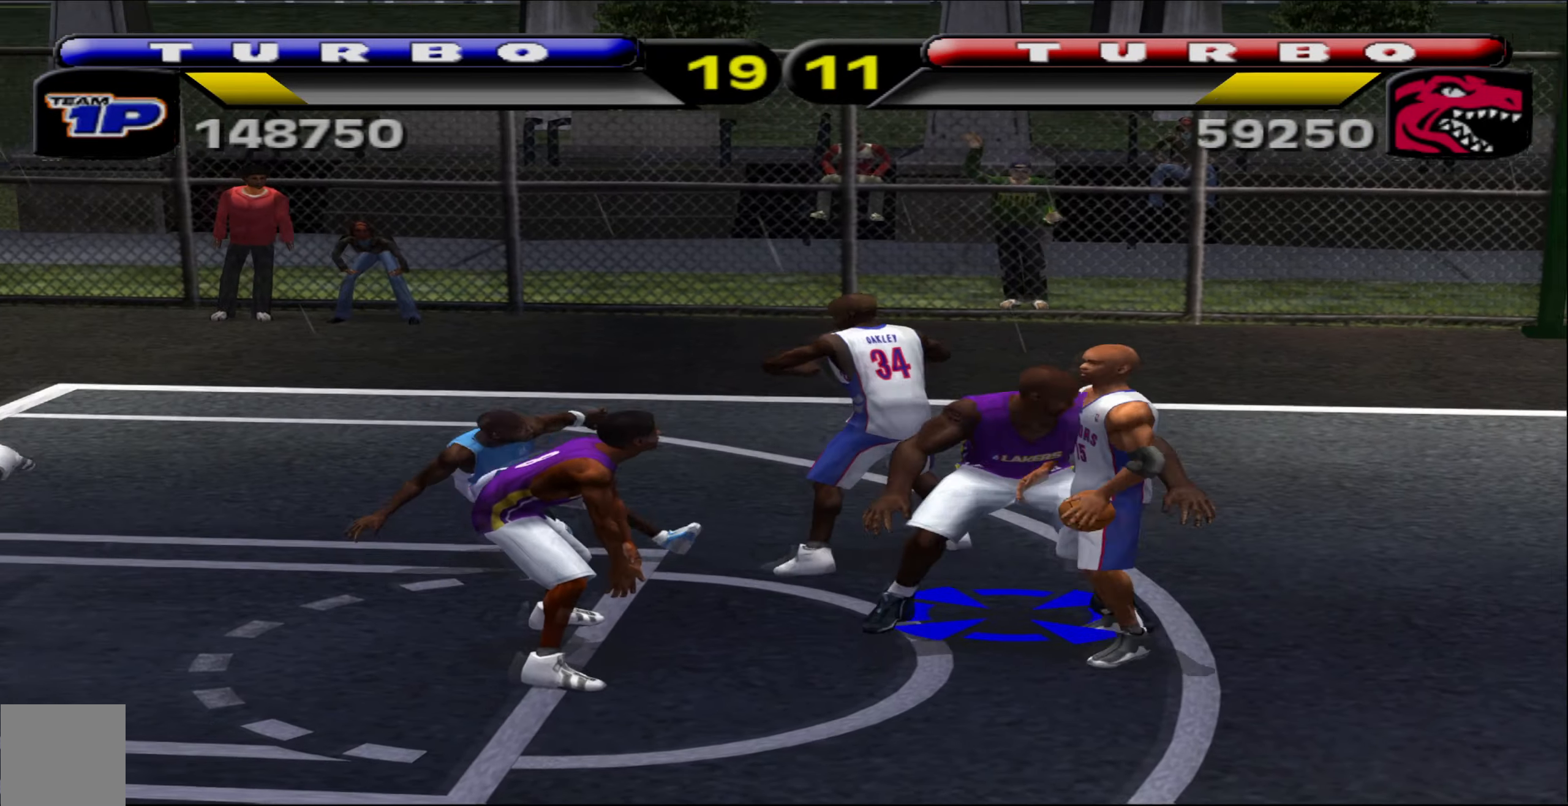
{"buttons": [], "left_stick": "left", "events": [[34, "X", "up"], [134, "left_stick", "down-left"], [284, "left_stick", "center"], [384, "left_stick", "up-left"], [450, "left_stick", "left"]]}
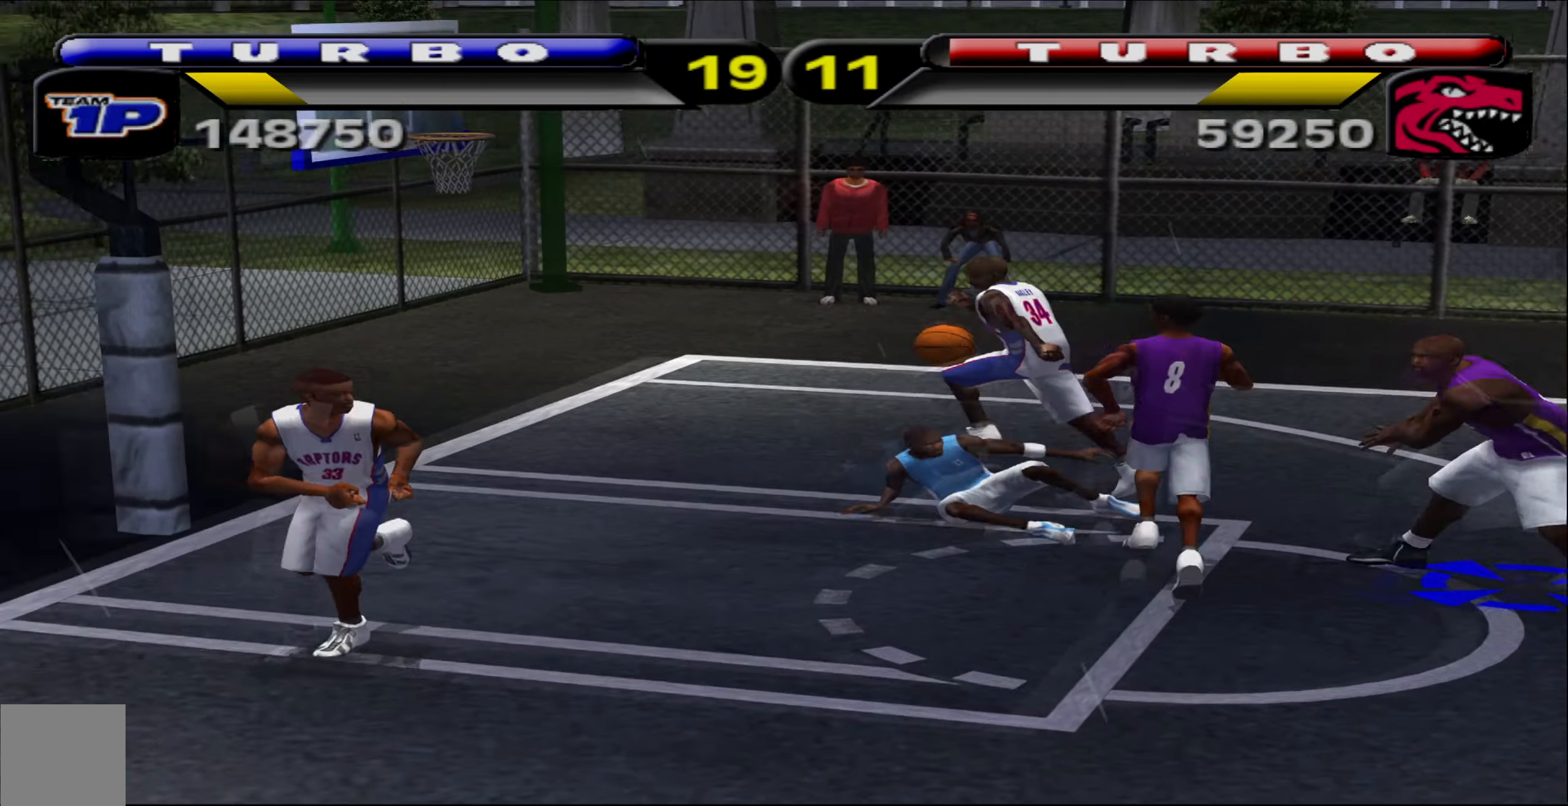
{"buttons": [], "left_stick": "down-left", "events": [[34, "L2", "down"], [150, "left_stick", "down-left"], [184, "A", "down"], [184, "L2", "up"], [250, "A", "up"], [250, "L2", "down"], [300, "L2", "up"]]}
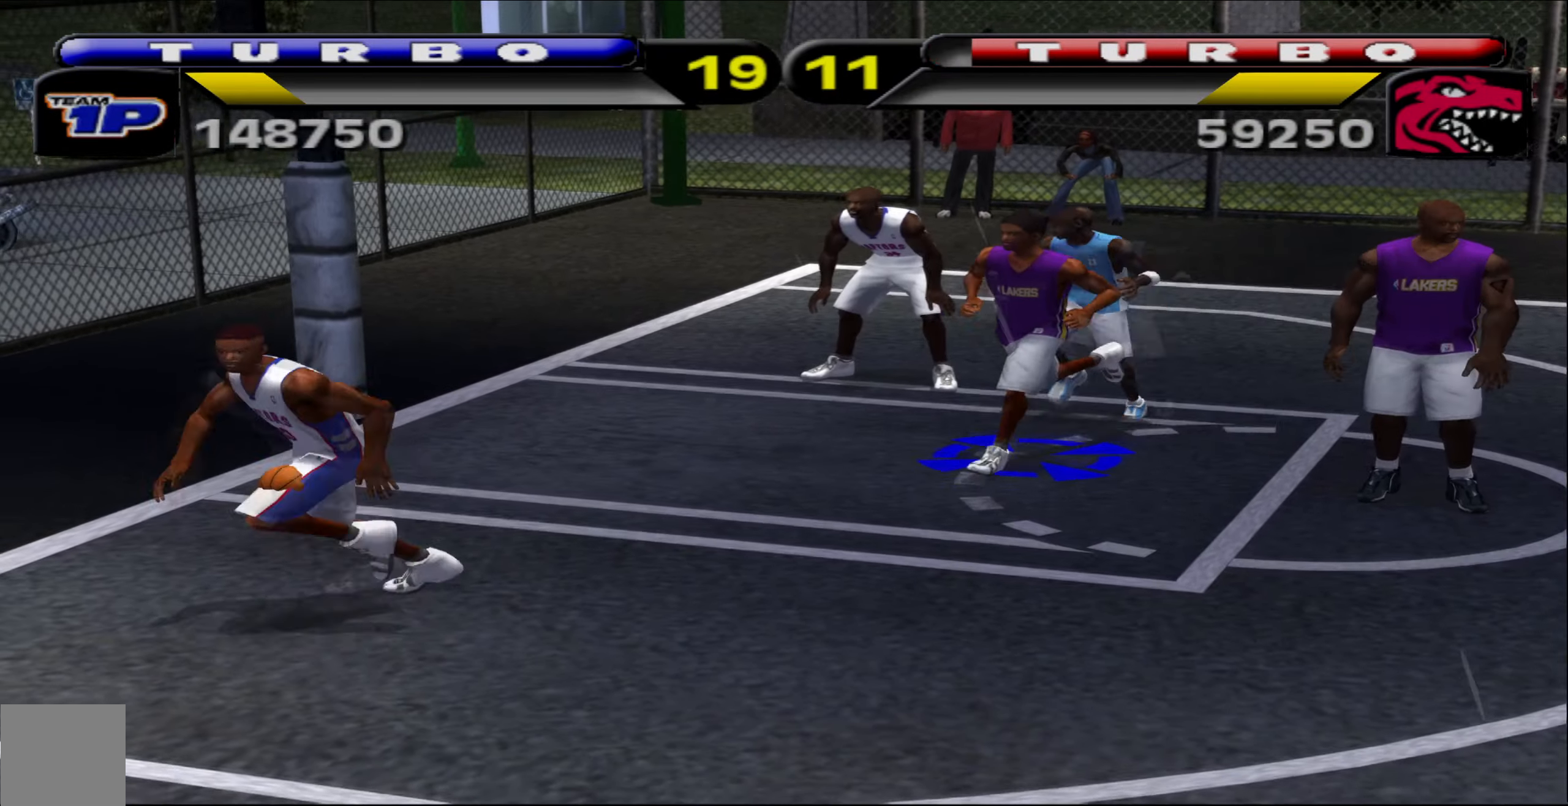
{"buttons": ["L2"], "left_stick": "up-left", "events": [[234, "L2", "down"], [284, "left_stick", "up-left"], [367, "L2", "up"], [367, "Y", "down"], [467, "L2", "down"], [467, "Y", "up"]]}